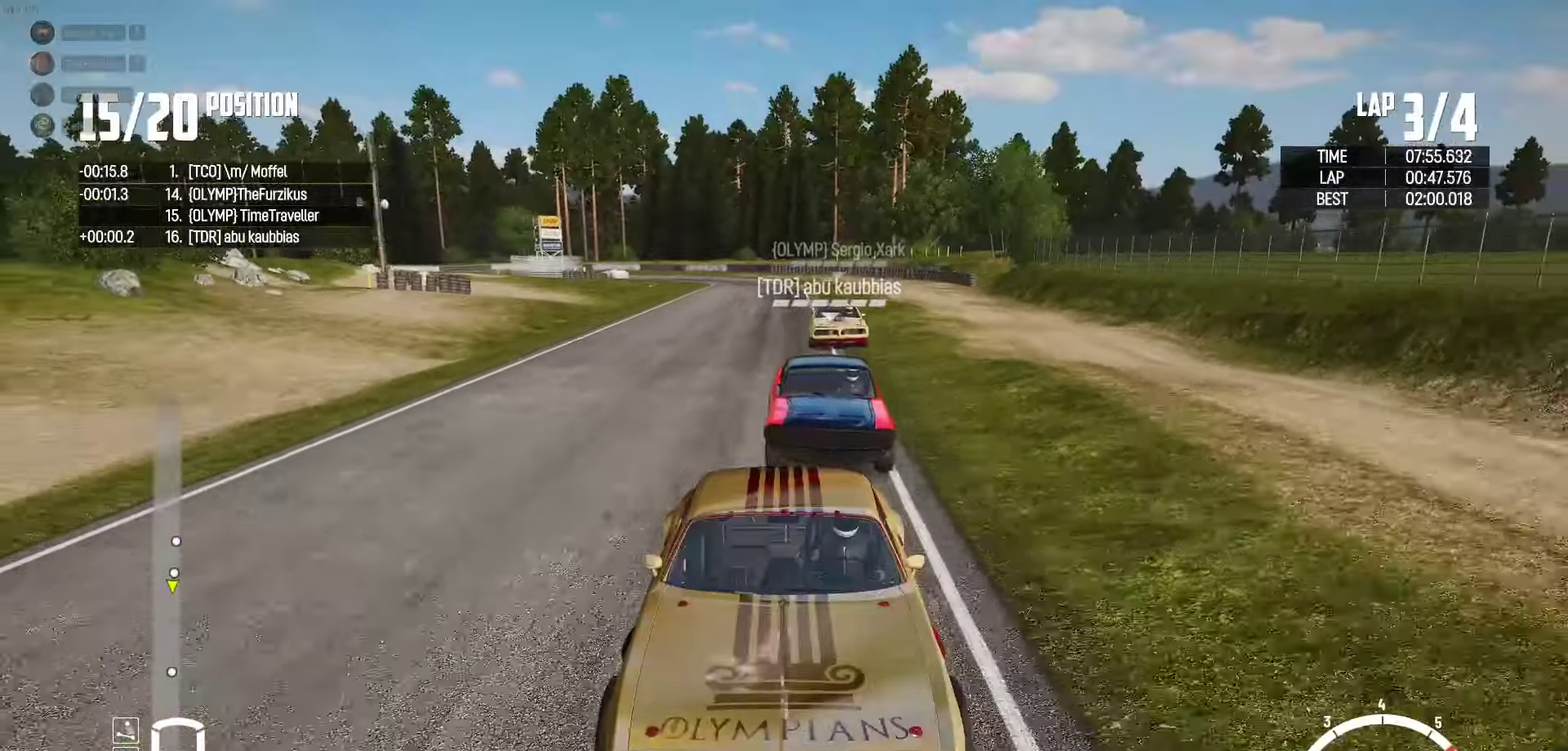
Gameplay with a controller (Xbox layout); each line is a JSON object with the inputs held at the frame after it. "events" lists button and stick changes between this image and that frame as [ms after this image, input, new state], when the widget could be followed in between.
{"buttons": ["R2"], "left_stick": "center", "right_stick": "center", "events": [[184, "X", "up"]]}
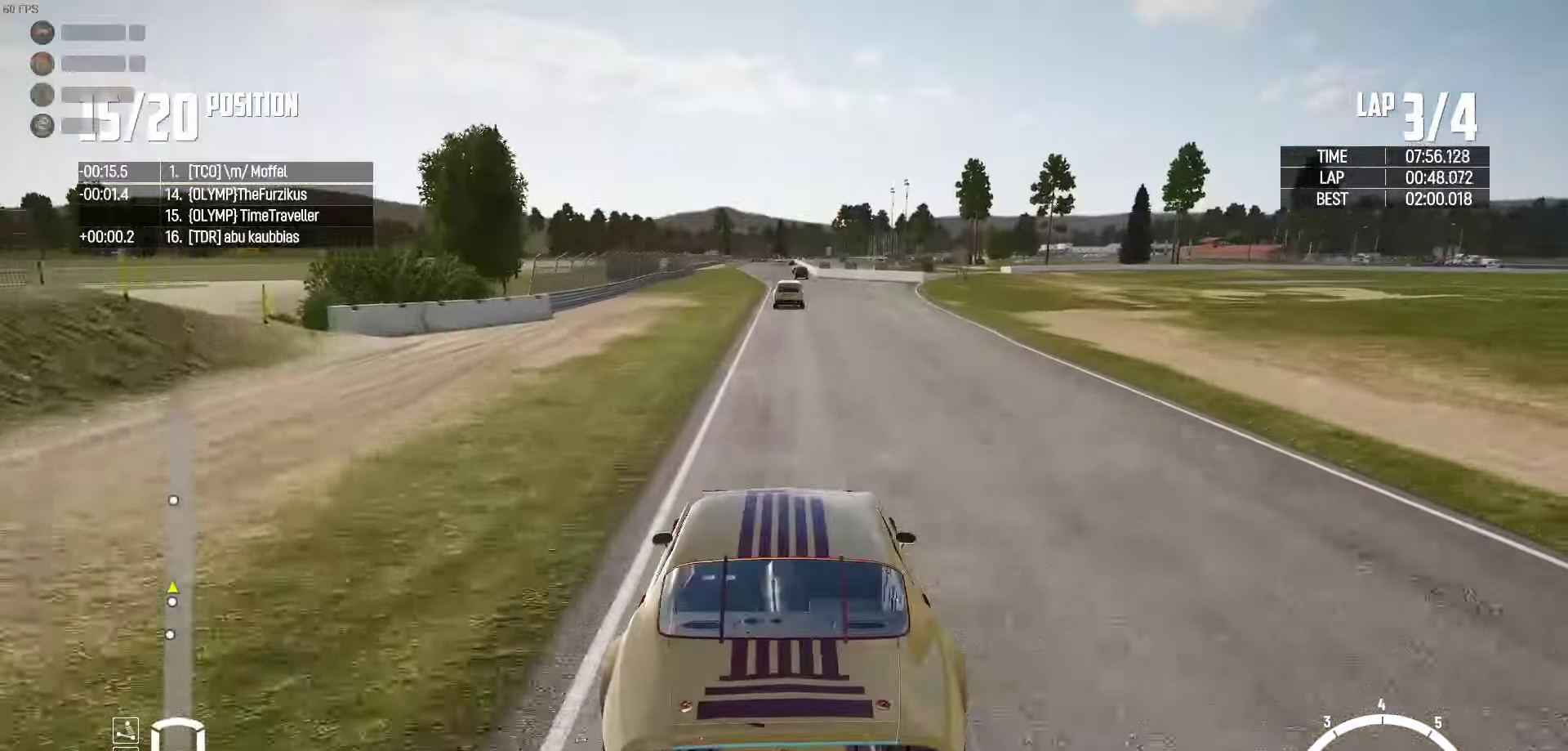
{"buttons": ["R2"], "left_stick": "center", "right_stick": "center", "events": []}
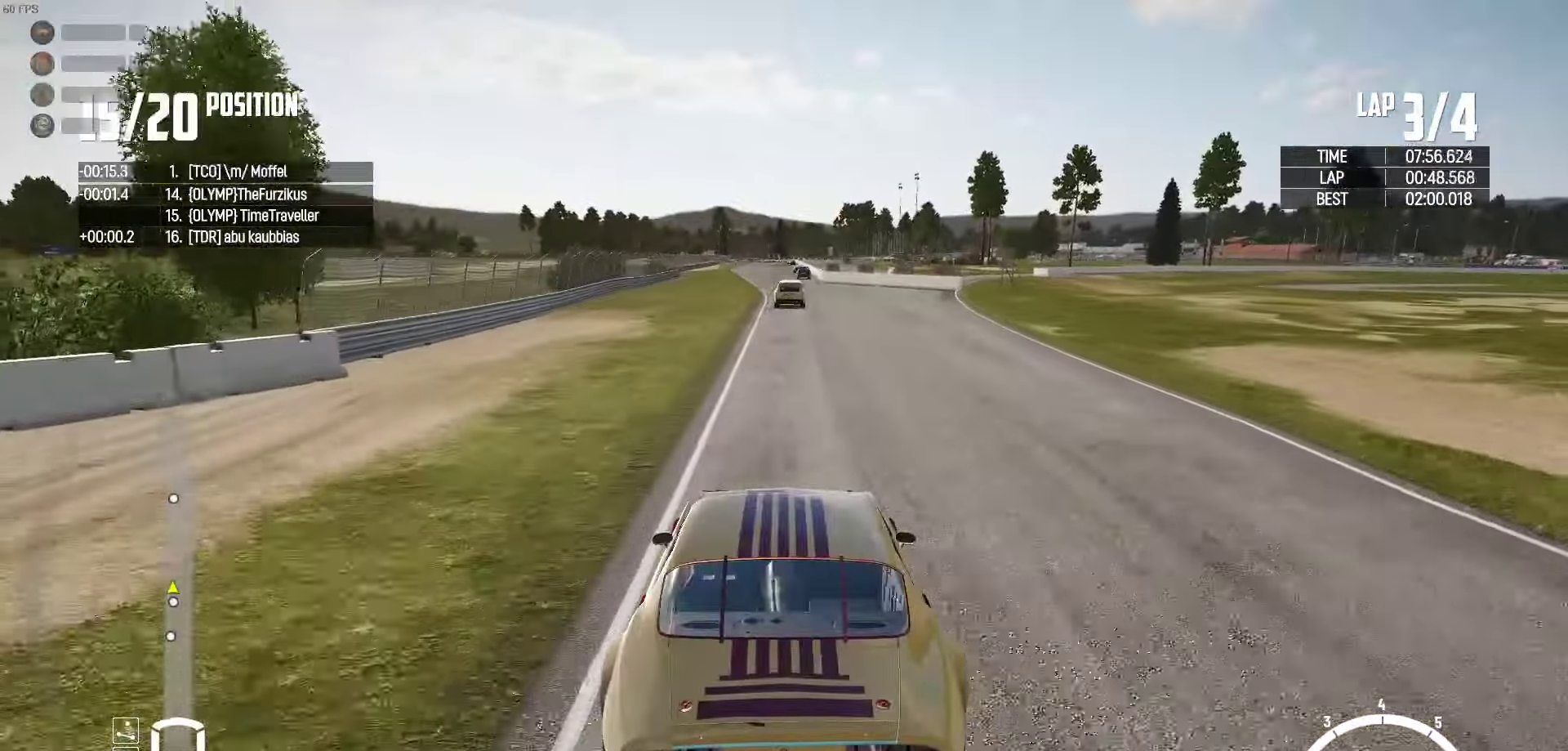
{"buttons": ["R2"], "left_stick": "center", "right_stick": "center", "events": []}
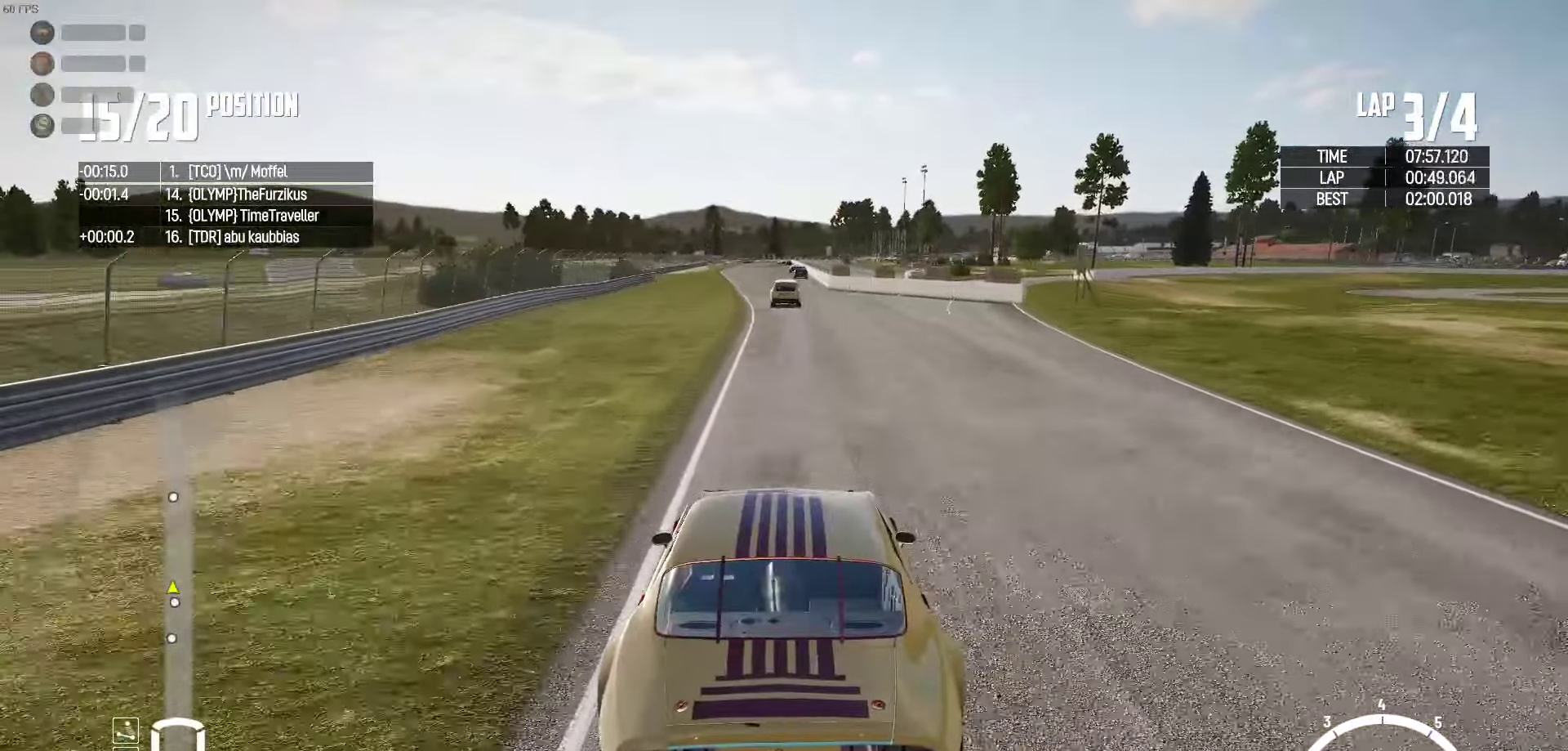
{"buttons": ["R2"], "left_stick": "center", "right_stick": "center", "events": []}
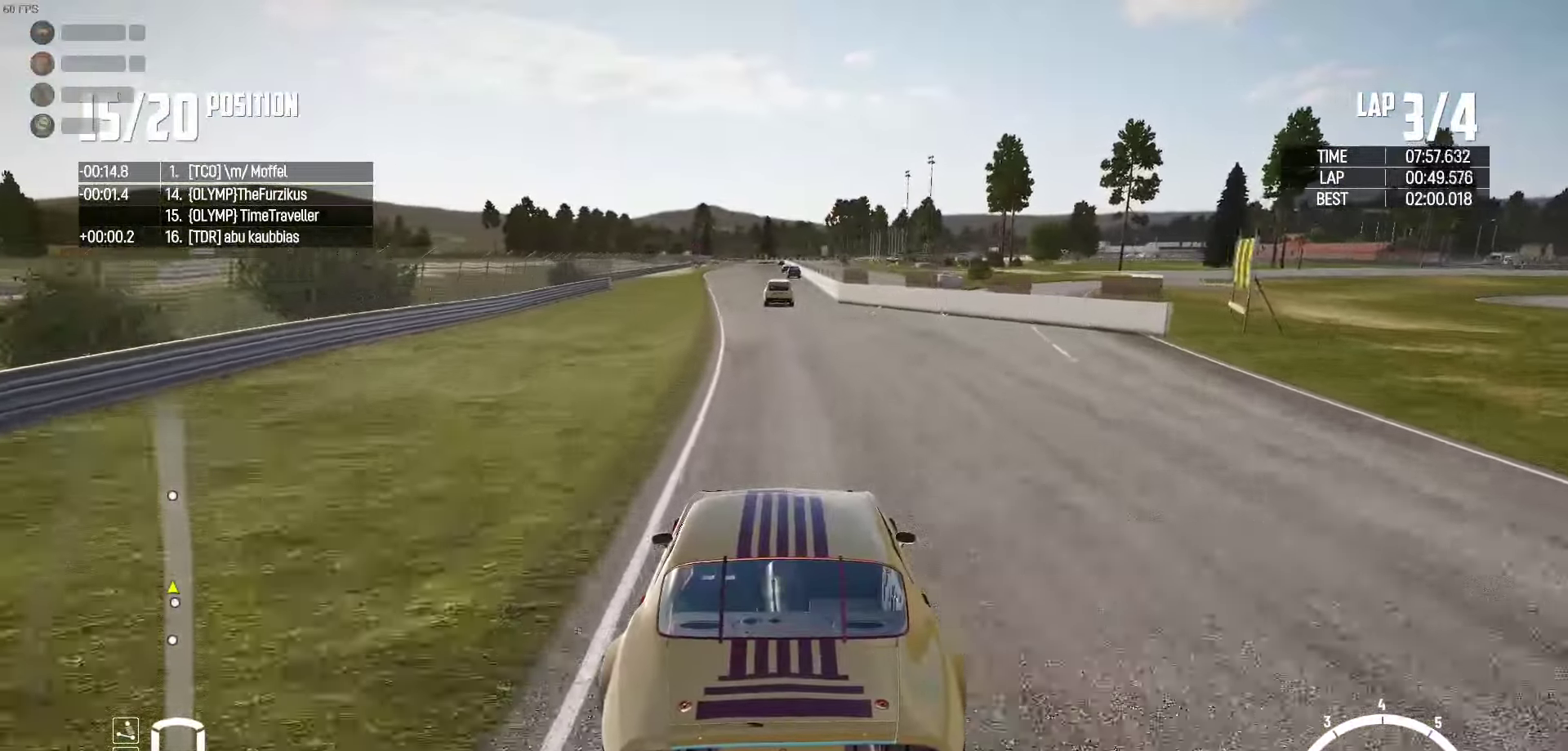
{"buttons": ["R2"], "left_stick": "center", "right_stick": "center", "events": [[34, "right_stick", "up-right"], [100, "right_stick", "center"]]}
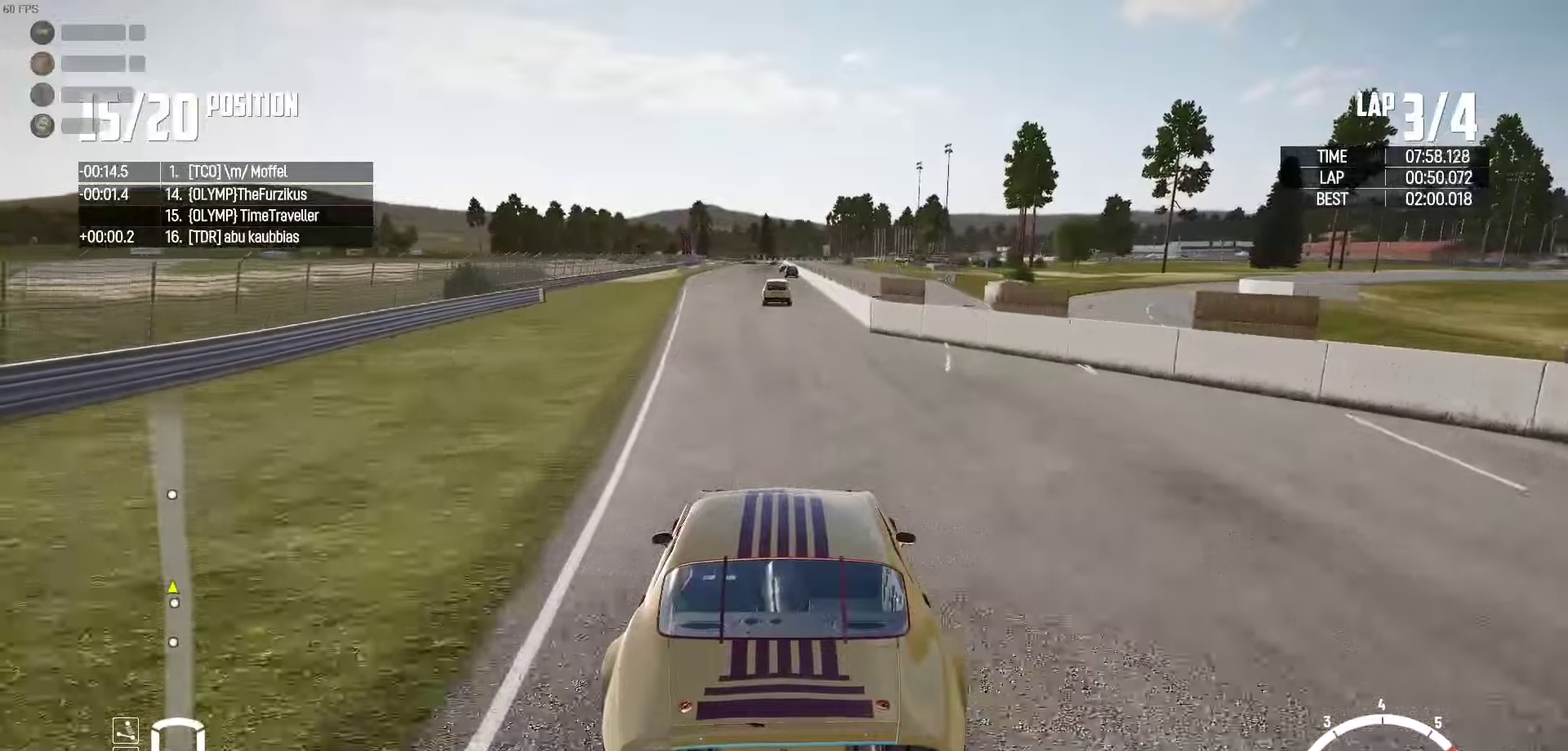
{"buttons": ["R2"], "left_stick": "center", "right_stick": "center", "events": []}
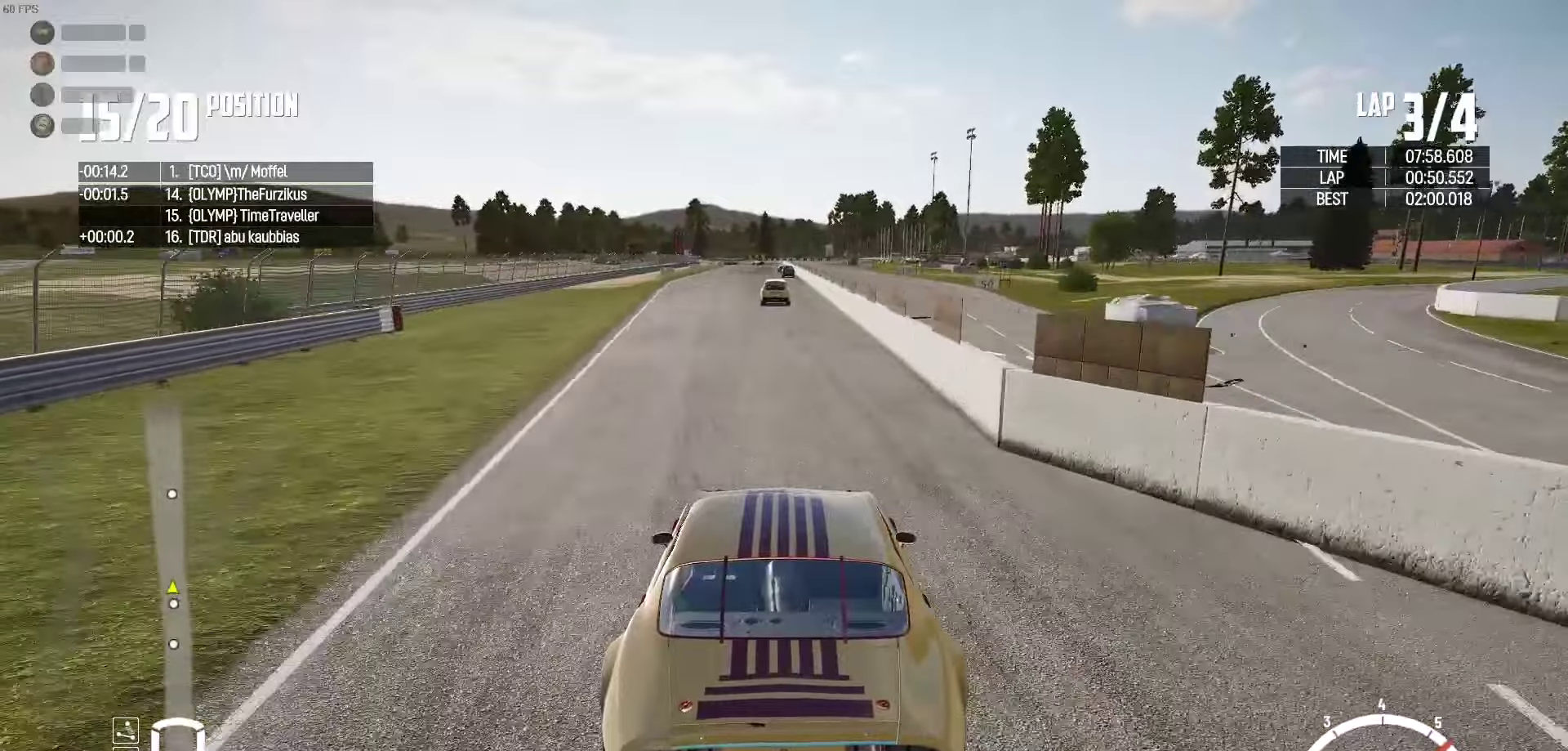
{"buttons": ["R2"], "left_stick": "center", "right_stick": "center", "events": []}
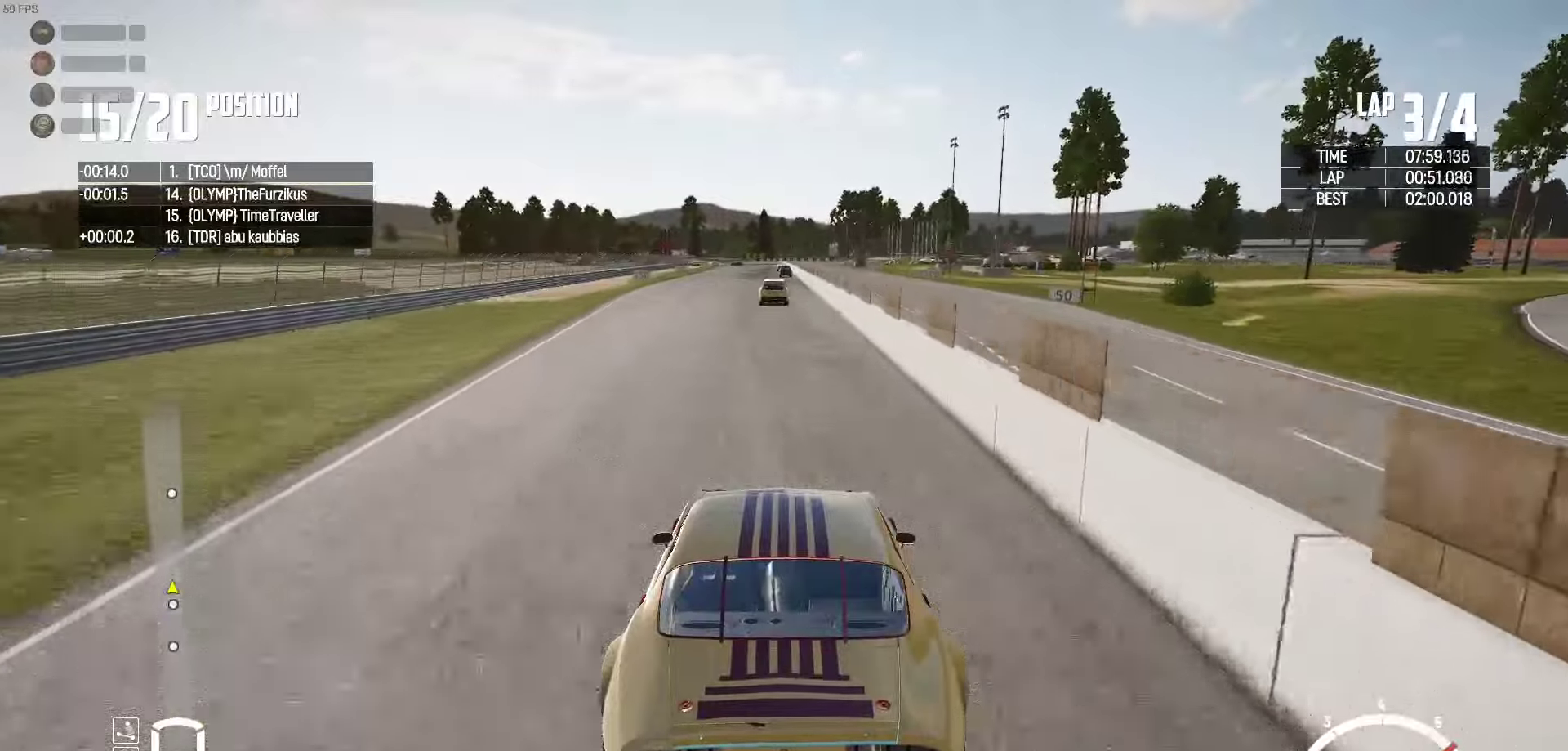
{"buttons": ["R2"], "left_stick": "center", "right_stick": "center", "events": []}
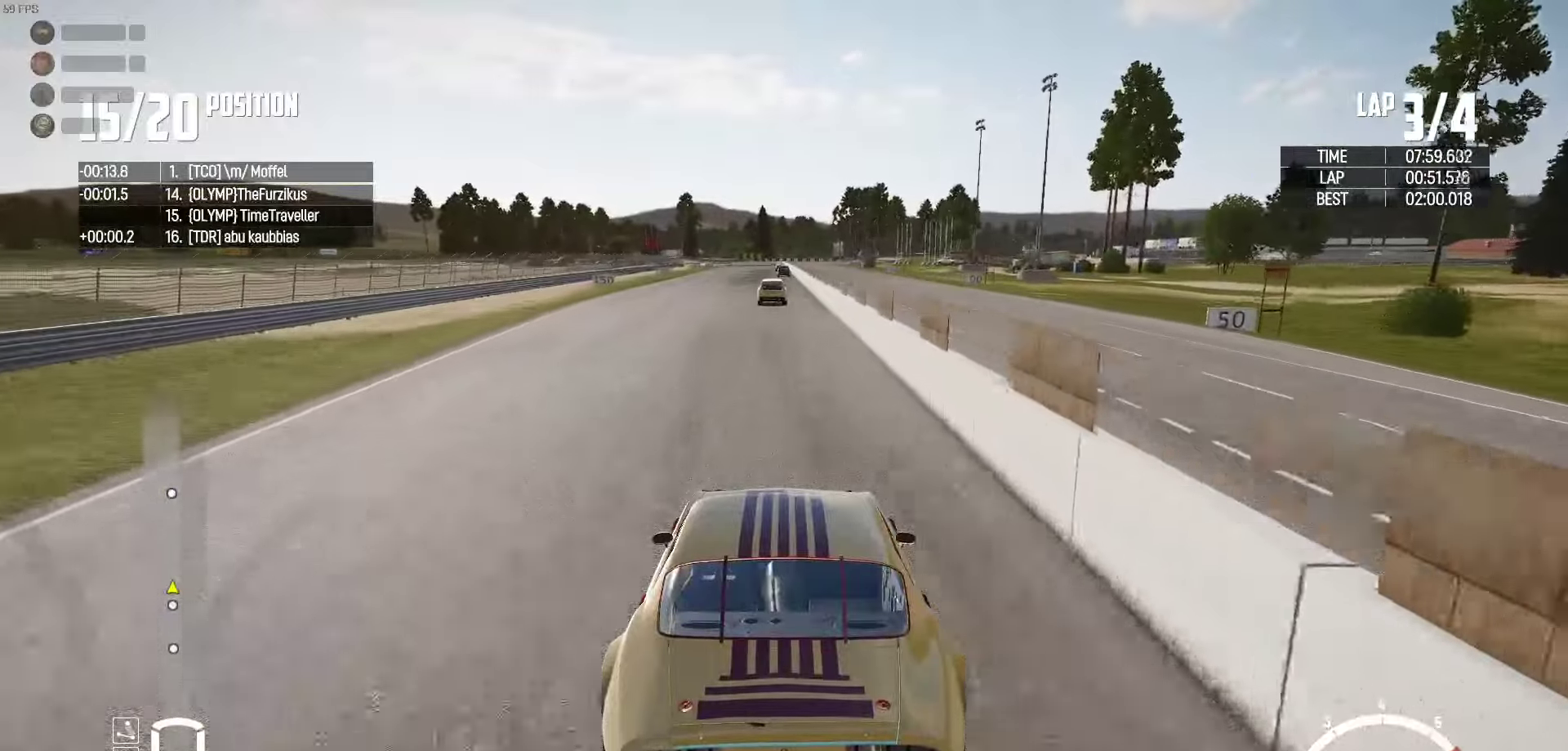
{"buttons": ["R2"], "left_stick": "center", "right_stick": "center", "events": []}
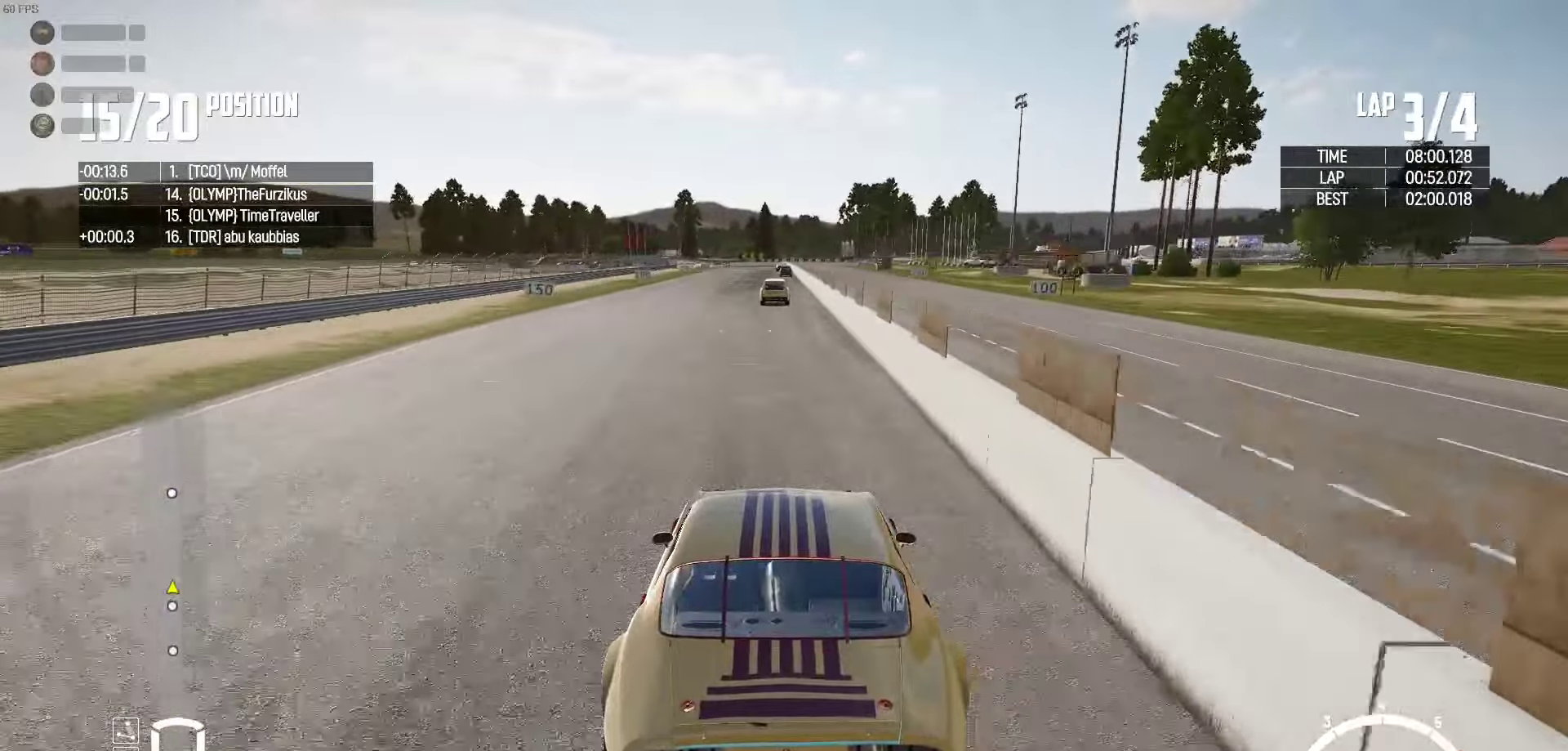
{"buttons": ["R2"], "left_stick": "center", "right_stick": "center", "events": []}
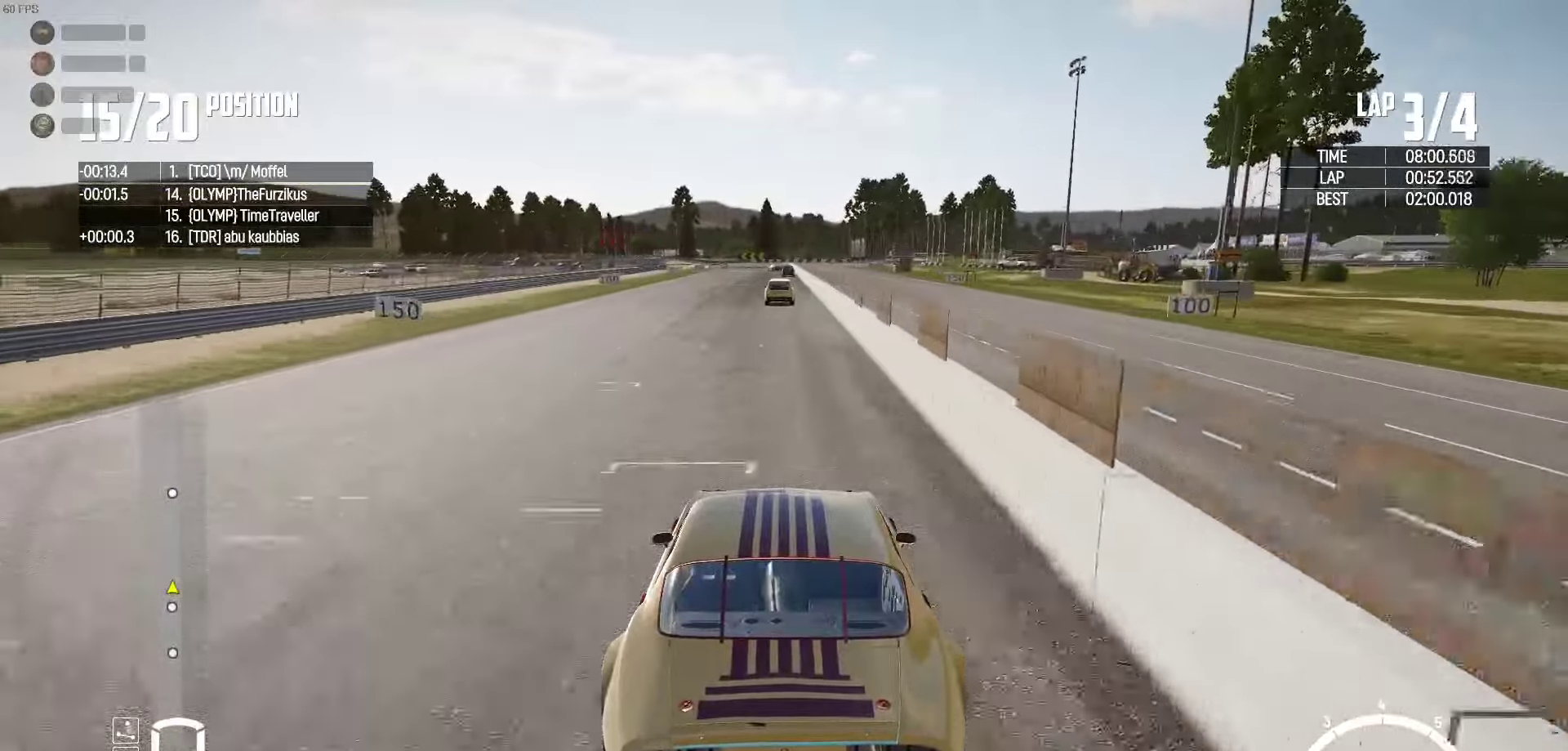
{"buttons": ["R2"], "left_stick": "center", "right_stick": "center", "events": []}
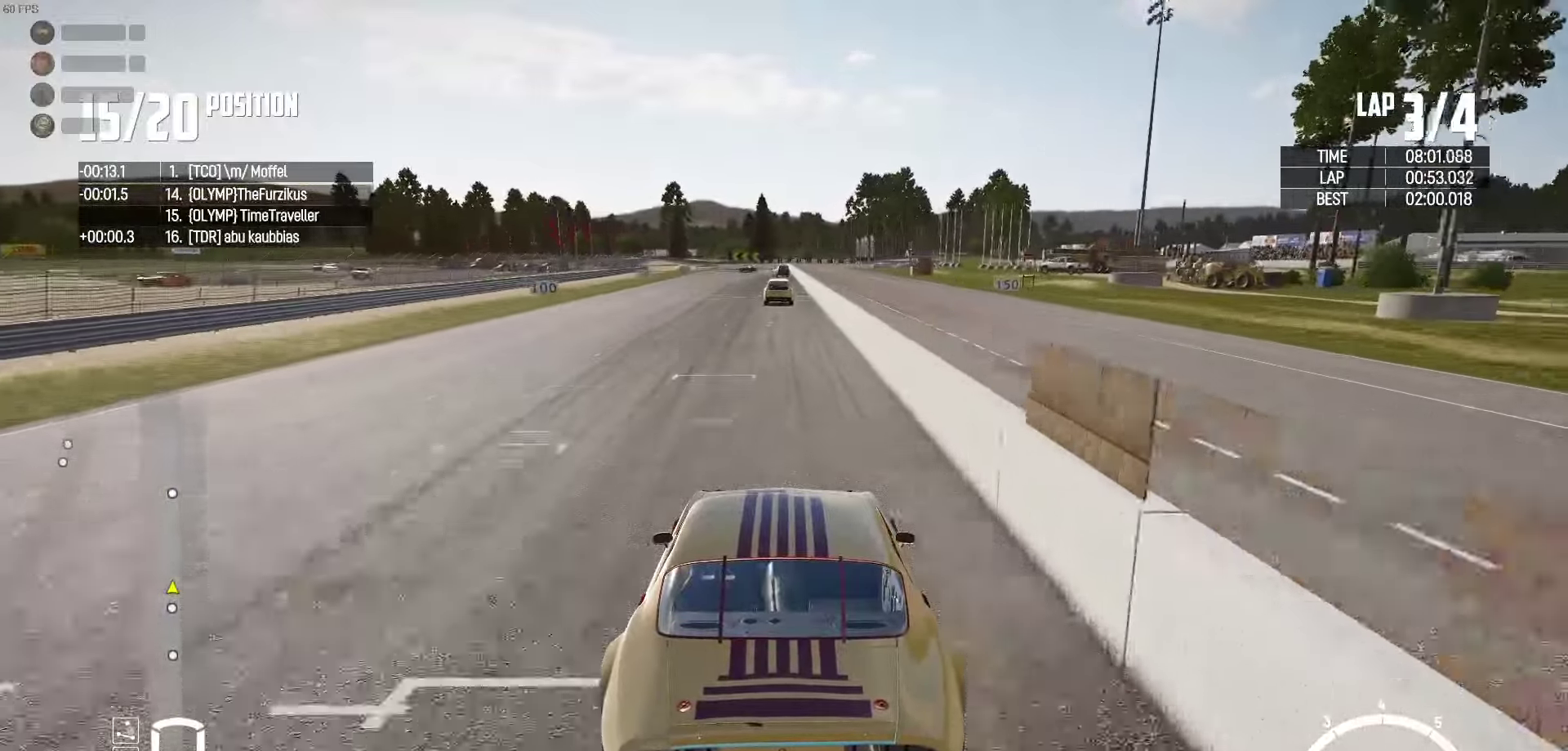
{"buttons": ["R2"], "left_stick": "center", "right_stick": "center", "events": []}
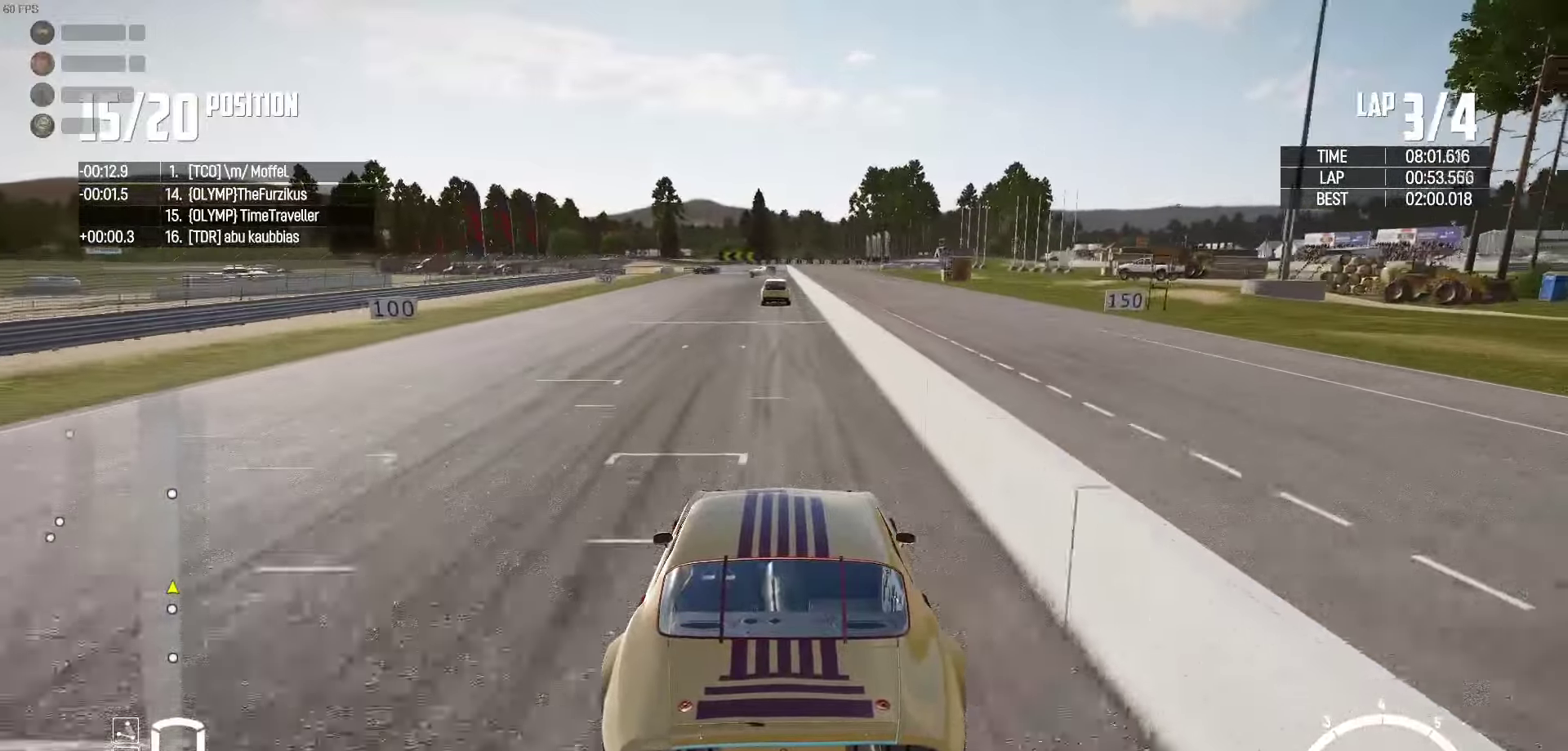
{"buttons": ["R2"], "left_stick": "center", "right_stick": "center", "events": []}
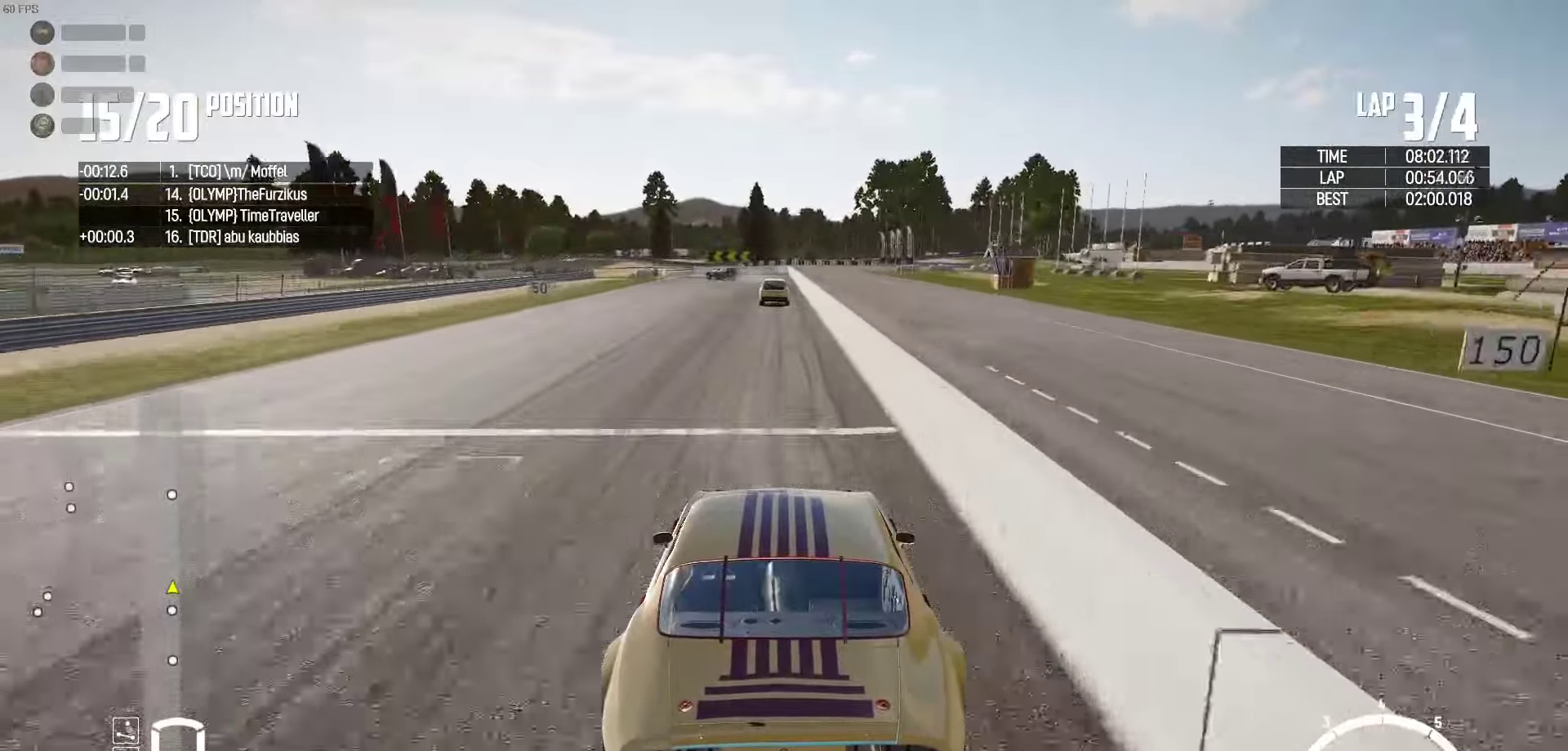
{"buttons": ["R2"], "left_stick": "center", "right_stick": "center", "events": []}
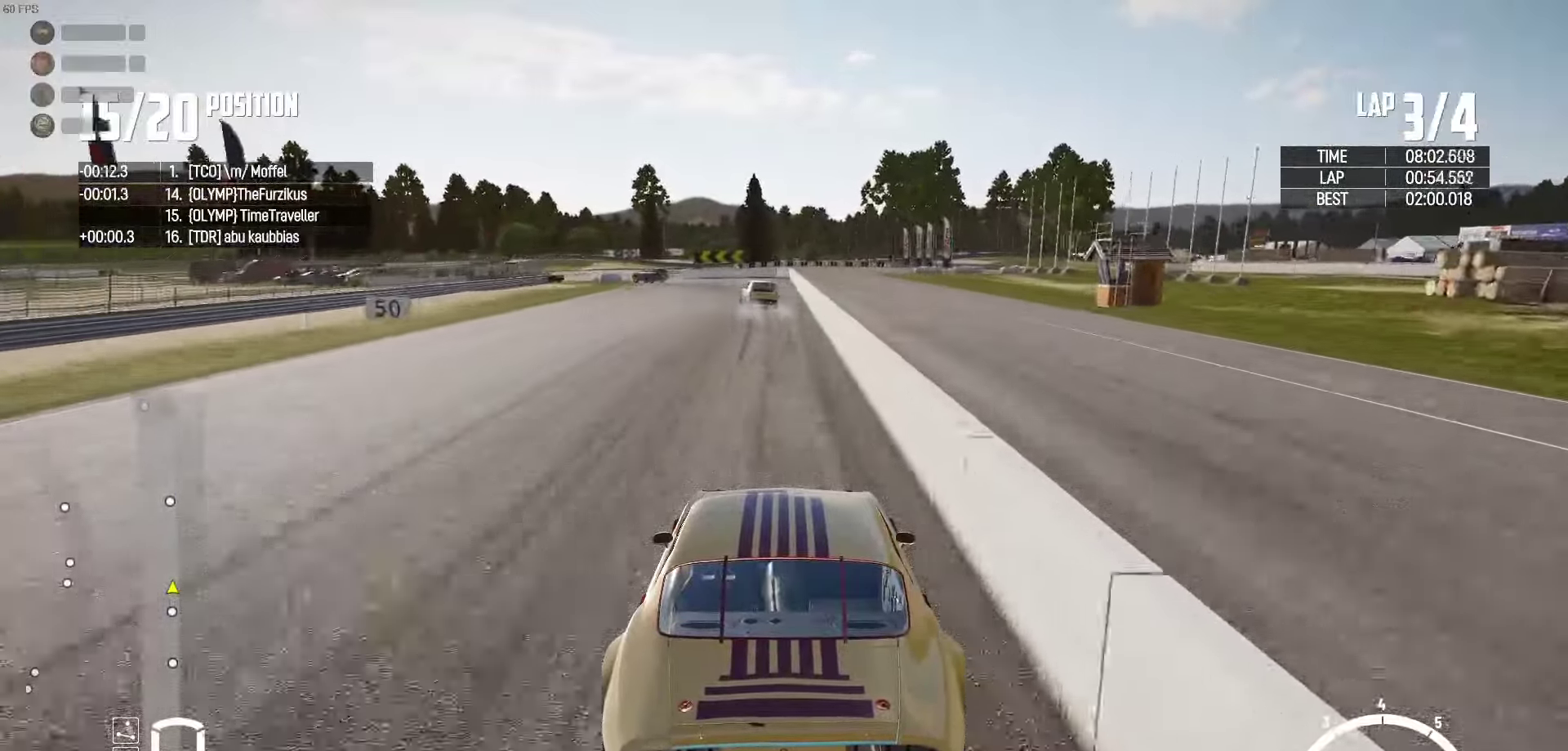
{"buttons": ["L2"], "left_stick": "left", "right_stick": "center", "events": [[66, "R2", "up"], [183, "left_stick", "left"], [200, "L2", "down"], [250, "right_stick", "down"], [417, "left_stick", "center"], [433, "right_stick", "center"], [467, "left_stick", "left"]]}
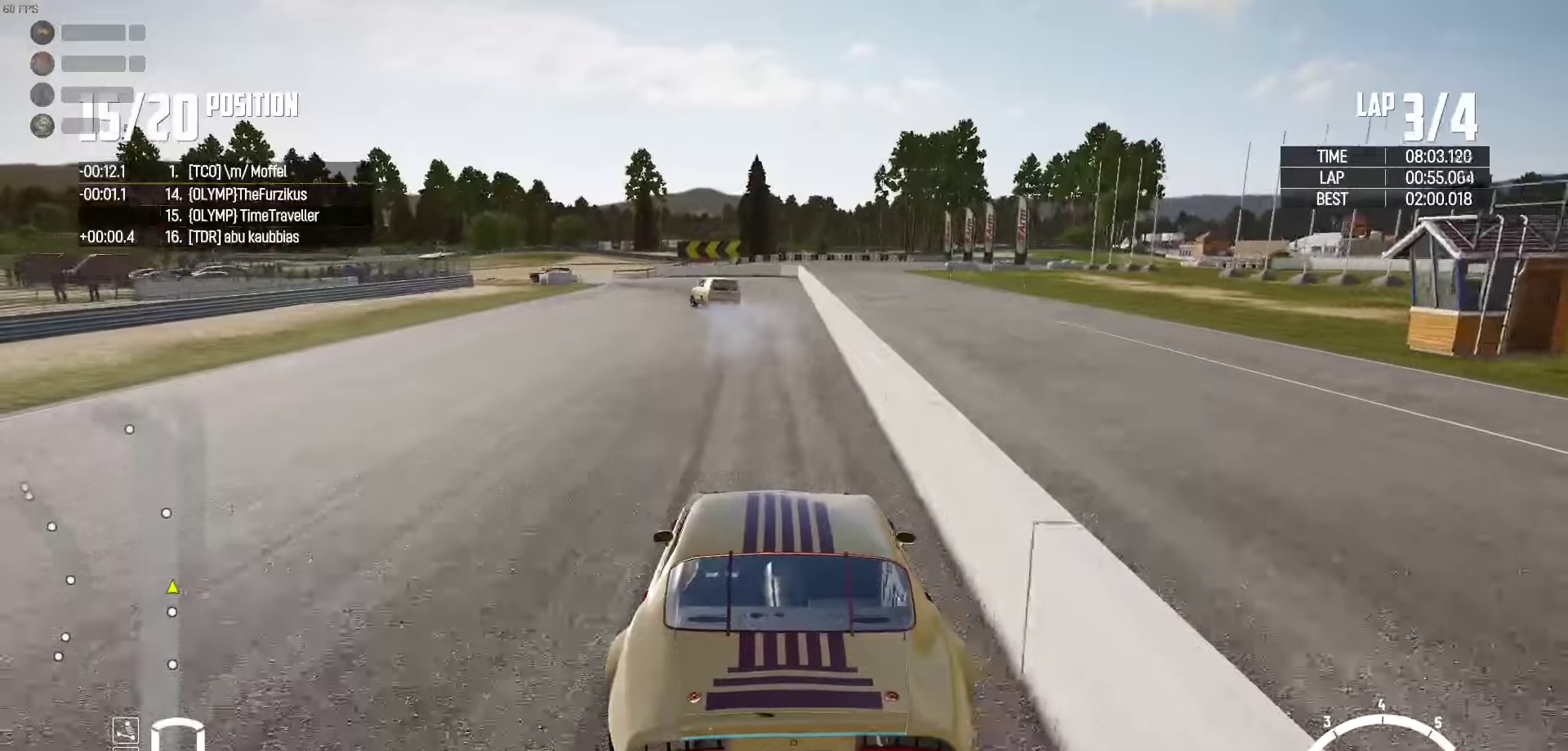
{"buttons": ["L2"], "left_stick": "up-left", "right_stick": "center", "events": [[33, "right_stick", "down-right"], [167, "right_stick", "center"], [233, "left_stick", "up-left"]]}
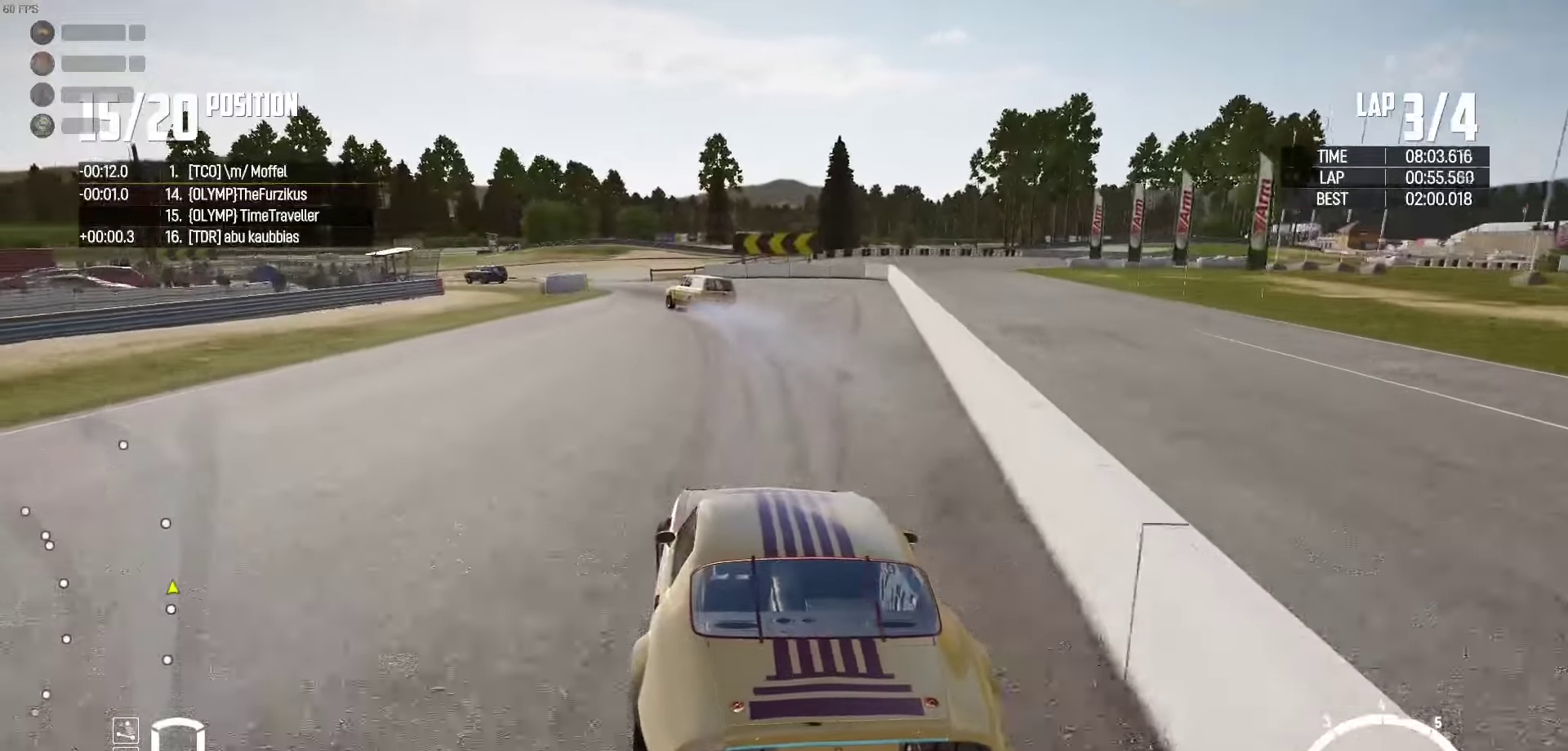
{"buttons": [], "left_stick": "up-left", "right_stick": "center", "events": [[350, "L2", "up"]]}
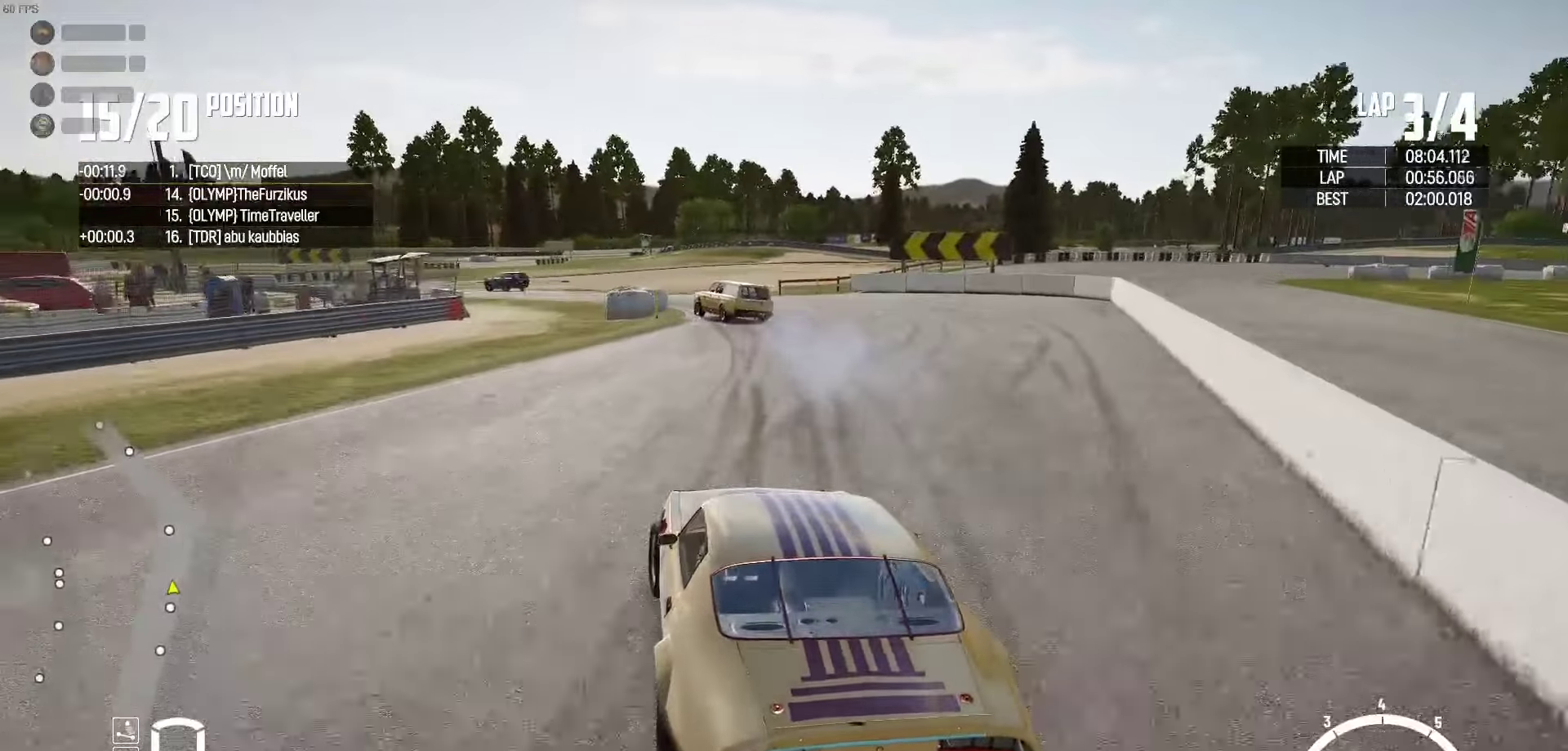
{"buttons": [], "left_stick": "up-left", "right_stick": "center", "events": [[317, "R2", "down"], [433, "R2", "up"]]}
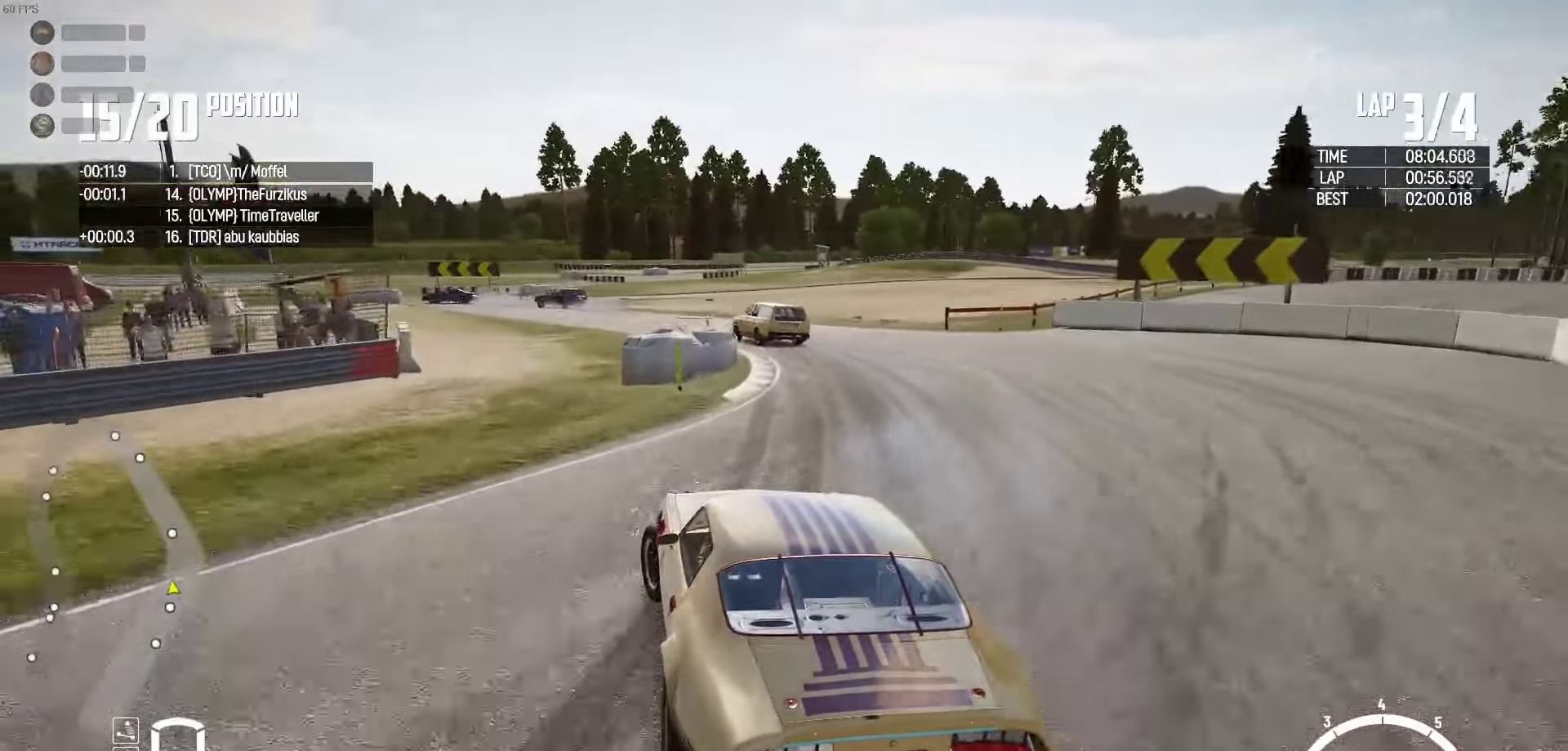
{"buttons": ["R2"], "left_stick": "right", "right_stick": "center", "events": [[17, "R2", "down"], [150, "R2", "up"], [217, "R2", "down"], [283, "left_stick", "up"], [500, "left_stick", "right"]]}
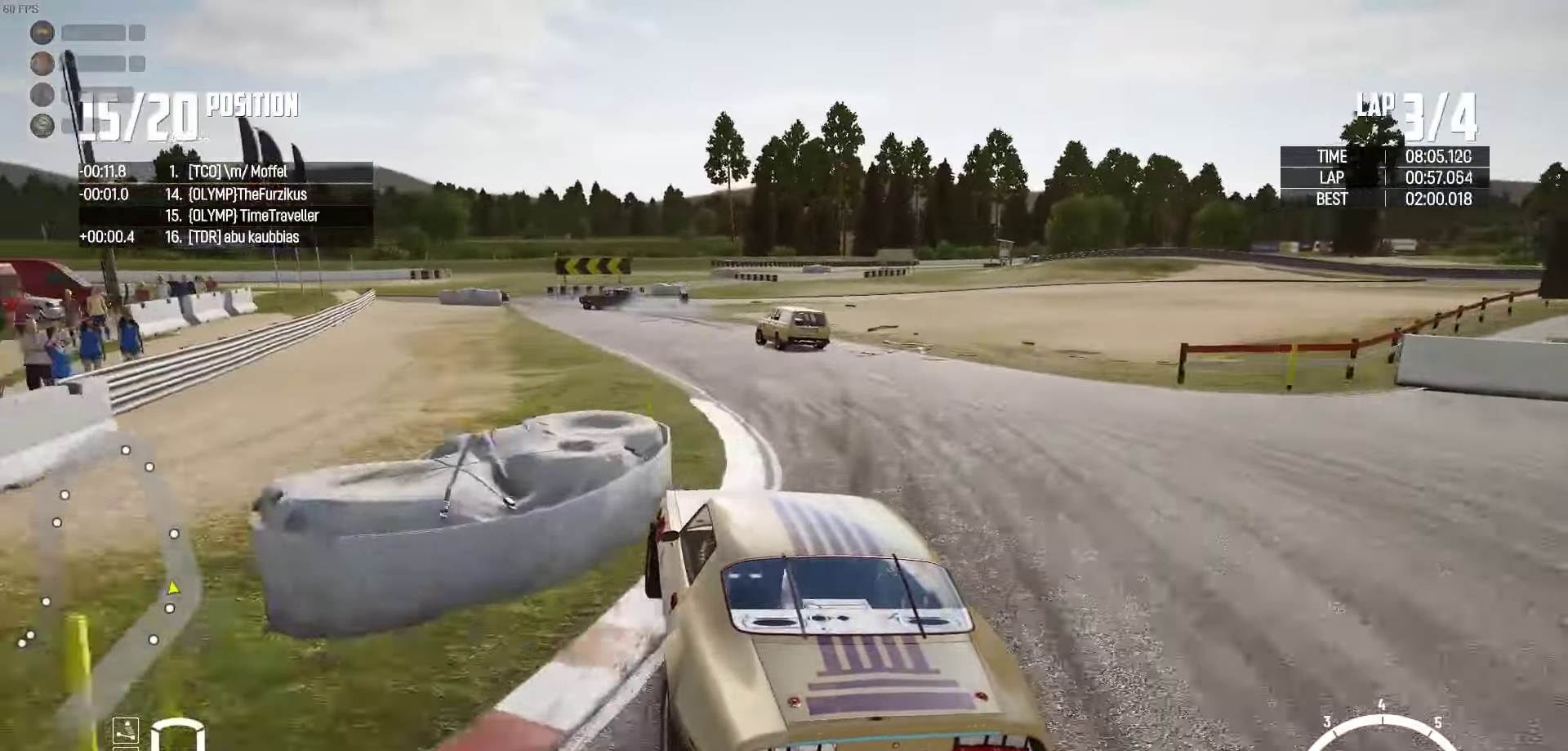
{"buttons": ["R2"], "left_stick": "center", "right_stick": "center", "events": [[333, "left_stick", "center"]]}
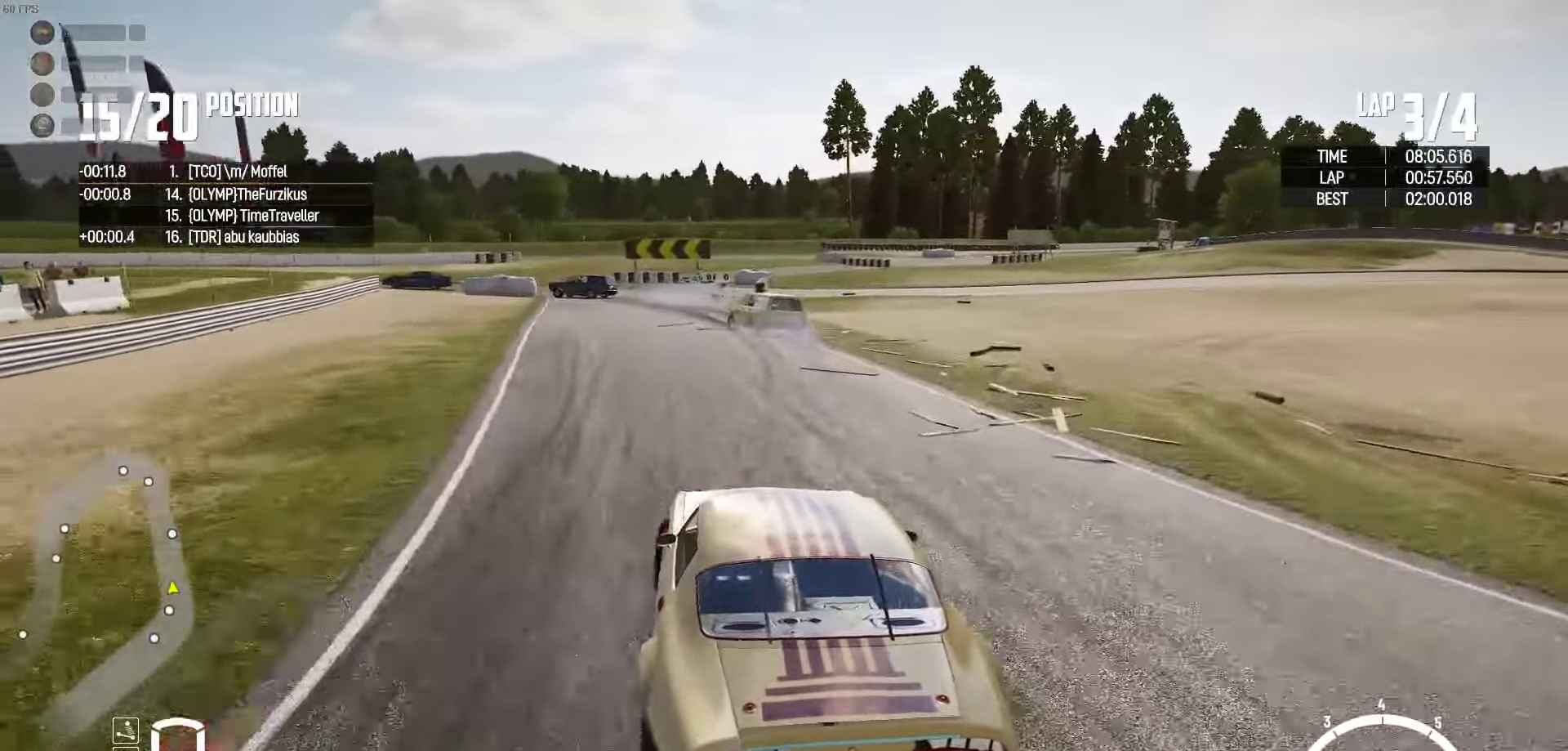
{"buttons": ["L2", "L3"], "left_stick": "up-left", "right_stick": "center", "events": [[17, "left_stick", "left"], [167, "L2", "down"], [200, "R2", "up"], [250, "A", "down"], [283, "L3", "down"], [400, "left_stick", "up-left"], [483, "A", "up"]]}
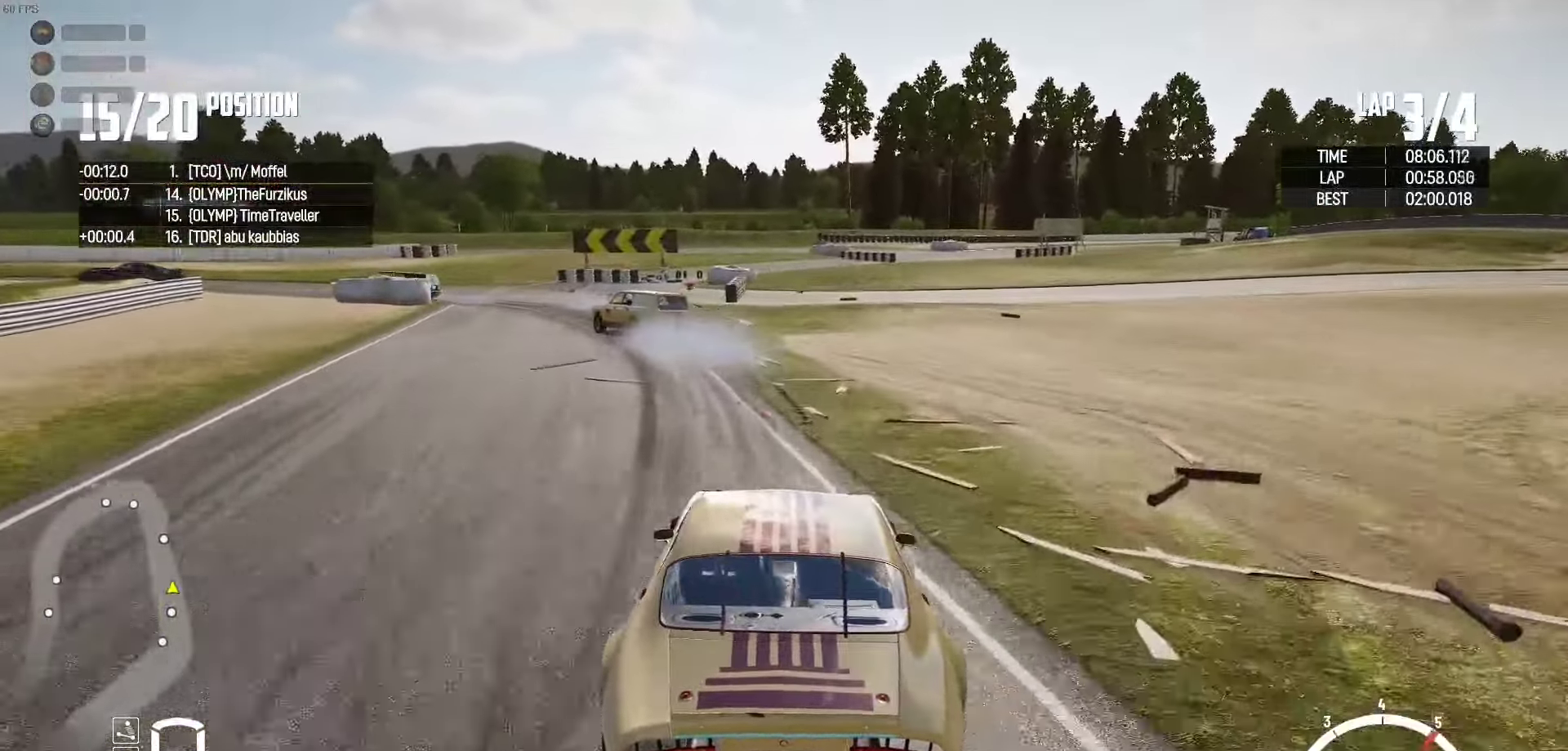
{"buttons": ["L2"], "left_stick": "up-left", "right_stick": "center", "events": [[233, "right_stick", "down"], [317, "right_stick", "center"], [333, "L3", "up"]]}
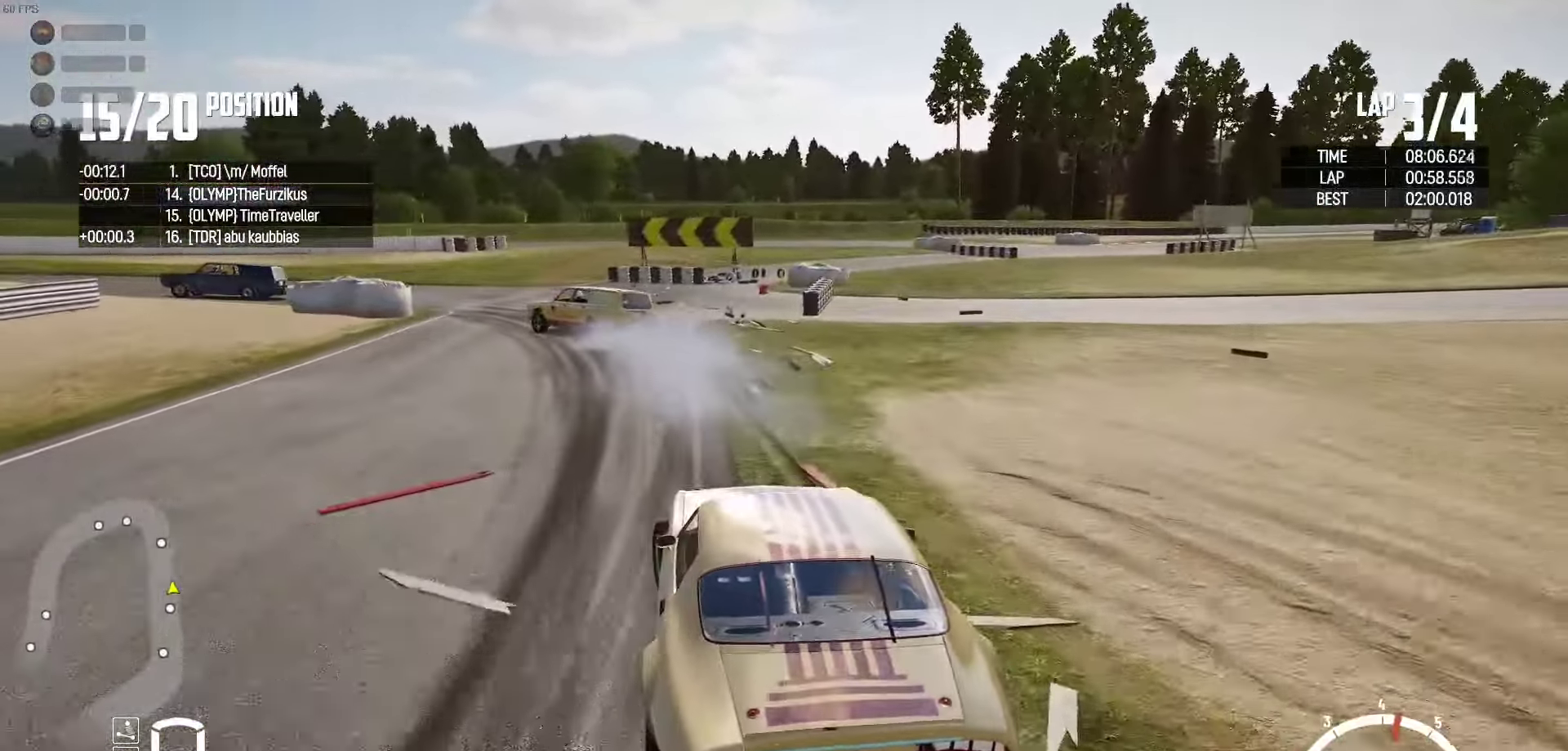
{"buttons": [], "left_stick": "up-left", "right_stick": "center", "events": [[83, "L2", "up"], [383, "left_stick", "up"], [500, "left_stick", "up-left"]]}
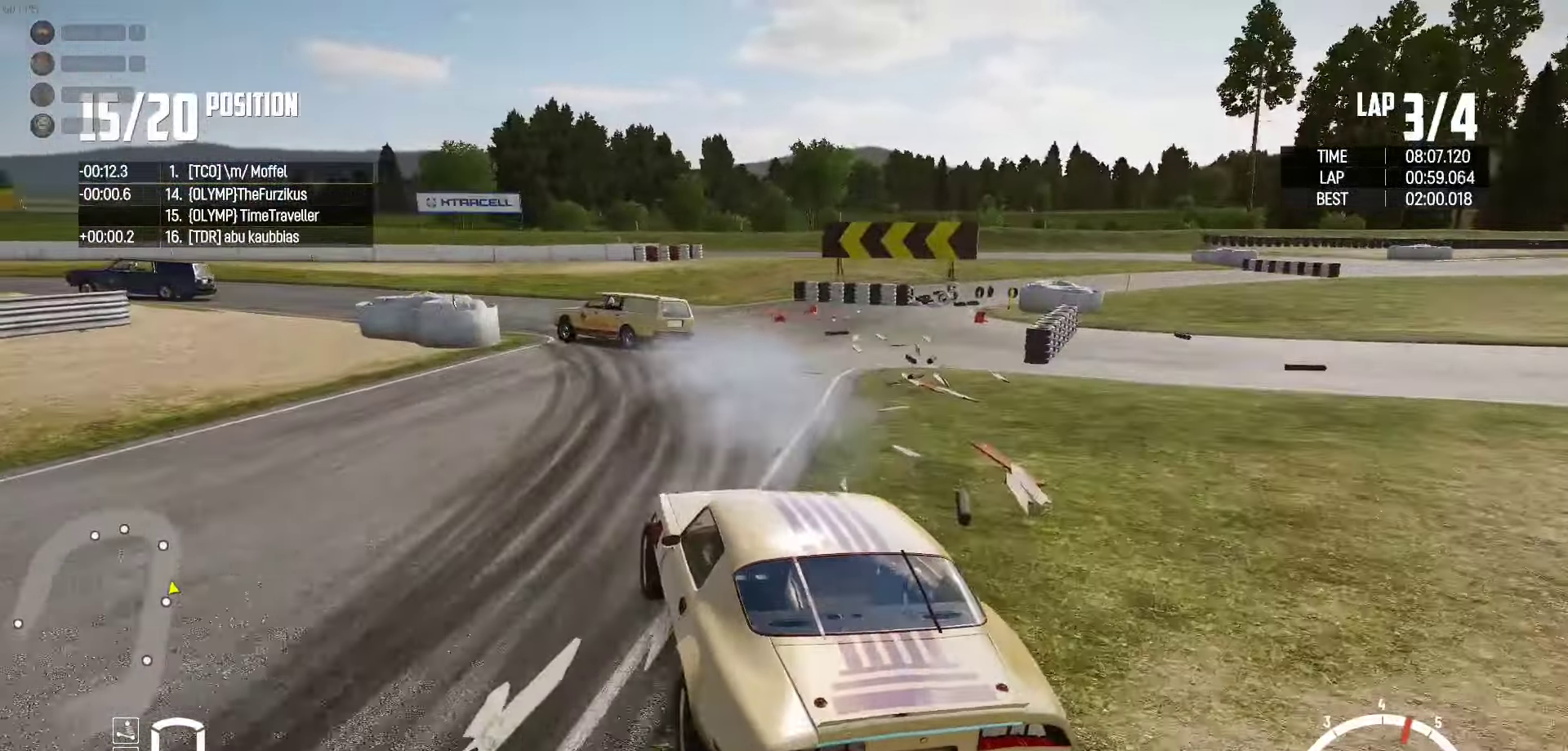
{"buttons": [], "left_stick": "up", "right_stick": "center", "events": [[133, "R2", "down"], [133, "left_stick", "up"], [217, "R2", "up"], [317, "R2", "down"], [450, "R2", "up"]]}
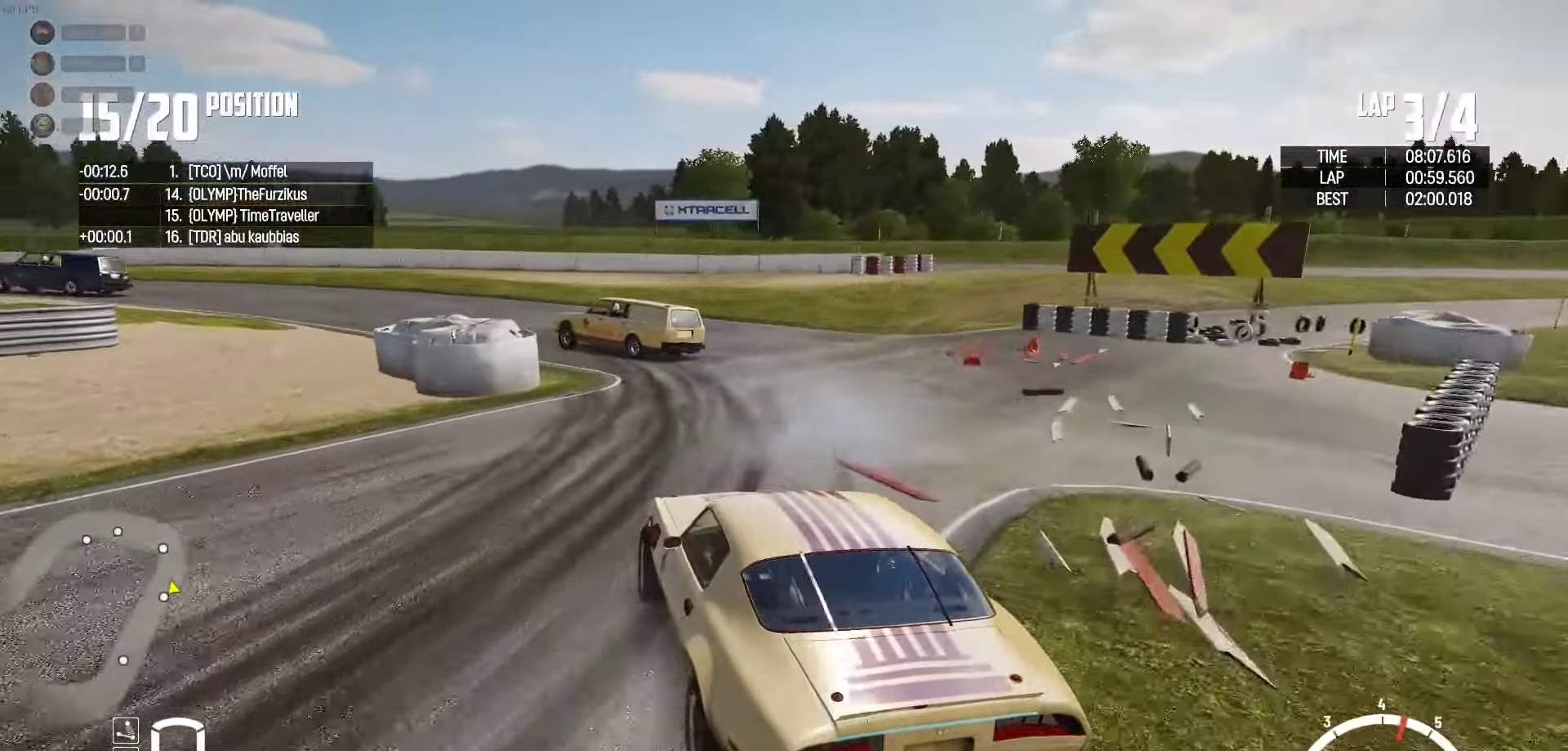
{"buttons": ["R2"], "left_stick": "up-right", "right_stick": "center", "events": [[33, "R2", "down"], [117, "left_stick", "up-left"], [183, "R2", "up"], [233, "left_stick", "up"], [250, "R2", "down"], [367, "R2", "up"], [433, "R2", "down"], [500, "left_stick", "up-right"]]}
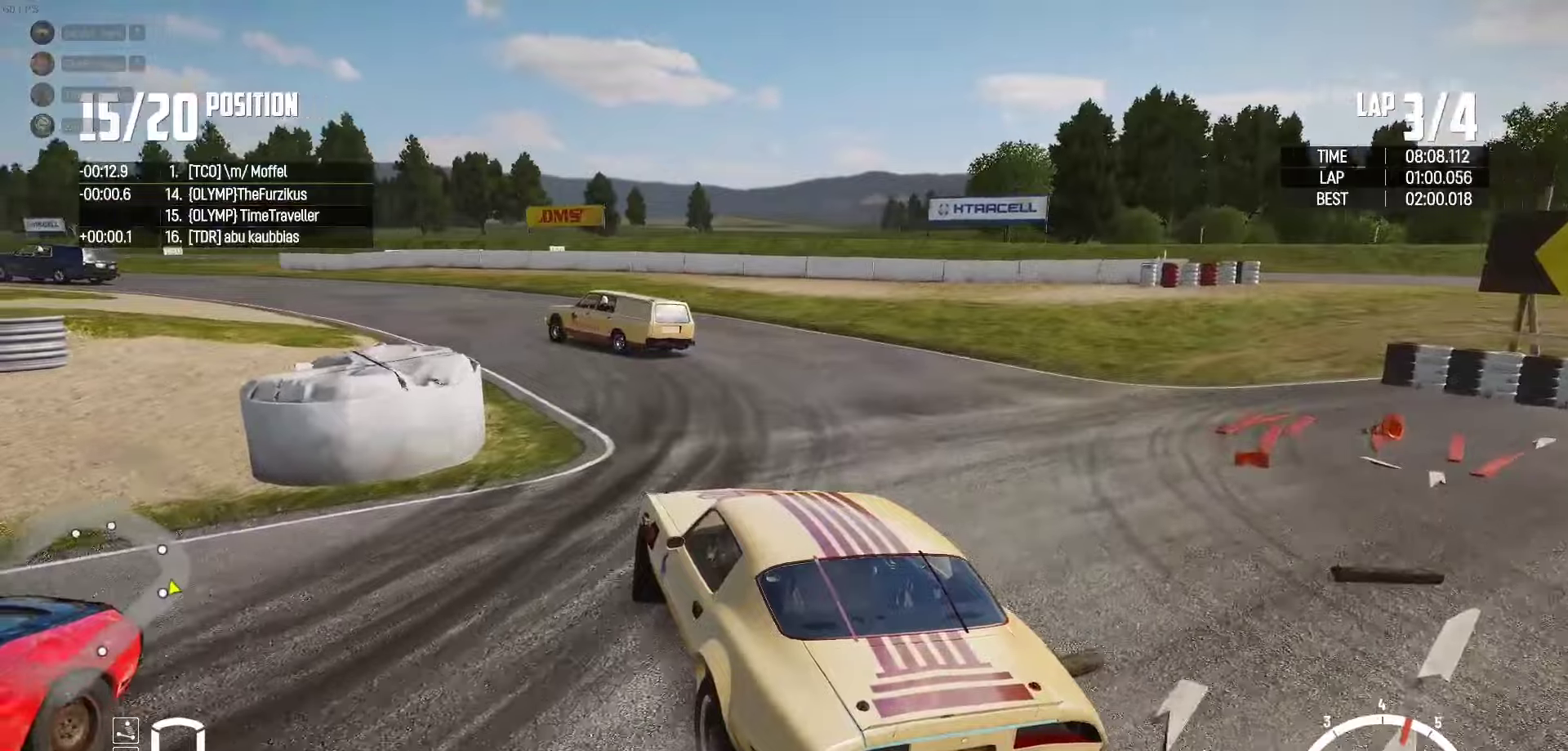
{"buttons": ["R2"], "left_stick": "up-left", "right_stick": "center", "events": [[267, "left_stick", "up-left"], [450, "R2", "up"], [484, "R2", "down"]]}
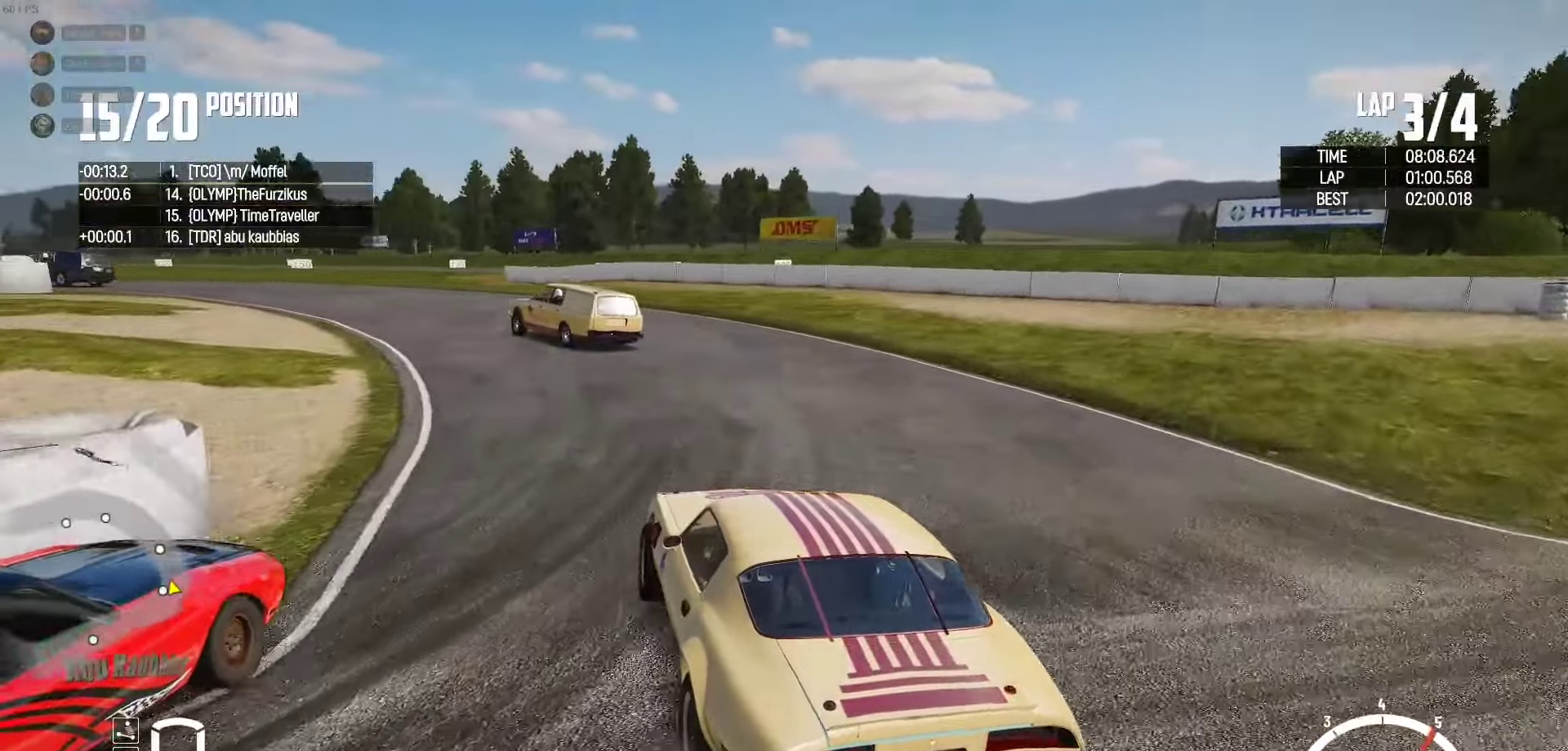
{"buttons": ["R2"], "left_stick": "up-right", "right_stick": "center", "events": [[300, "R2", "up"], [300, "left_stick", "up"], [334, "R2", "down"], [400, "left_stick", "up-right"]]}
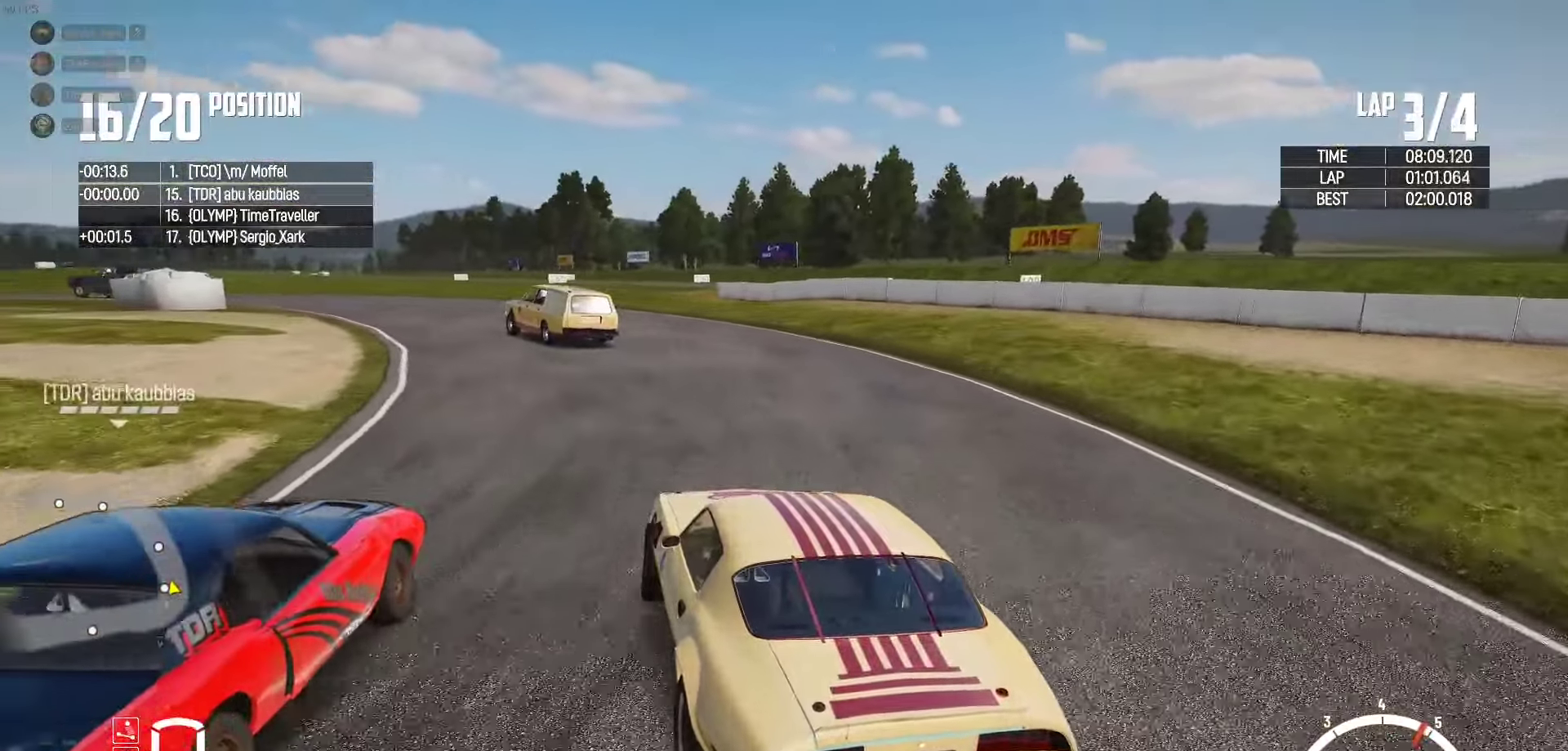
{"buttons": ["R2"], "left_stick": "left", "right_stick": "center", "events": [[34, "left_stick", "center"], [167, "left_stick", "right"], [384, "left_stick", "left"]]}
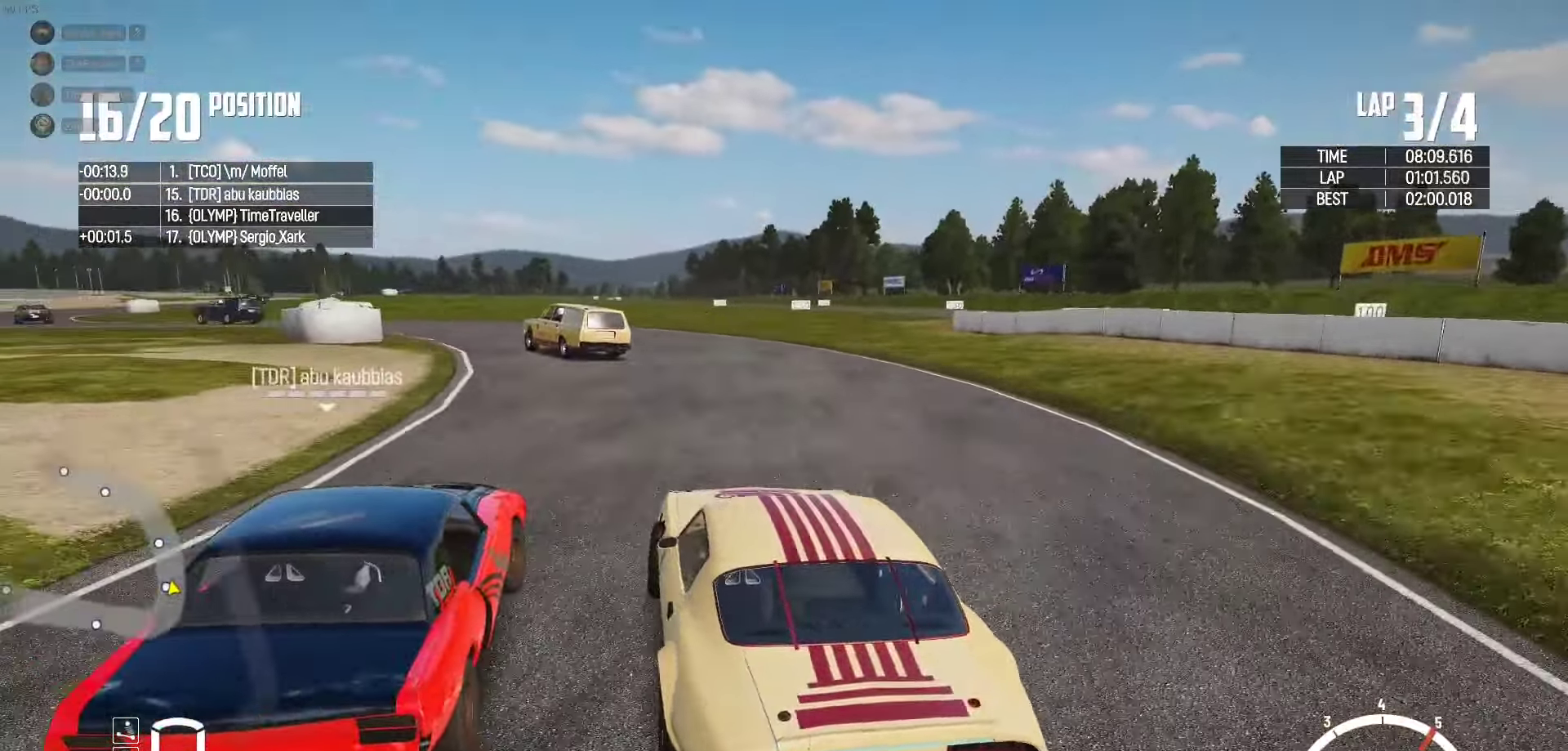
{"buttons": ["R2"], "left_stick": "left", "right_stick": "center", "events": [[150, "left_stick", "center"], [217, "left_stick", "left"], [384, "left_stick", "center"], [500, "left_stick", "left"]]}
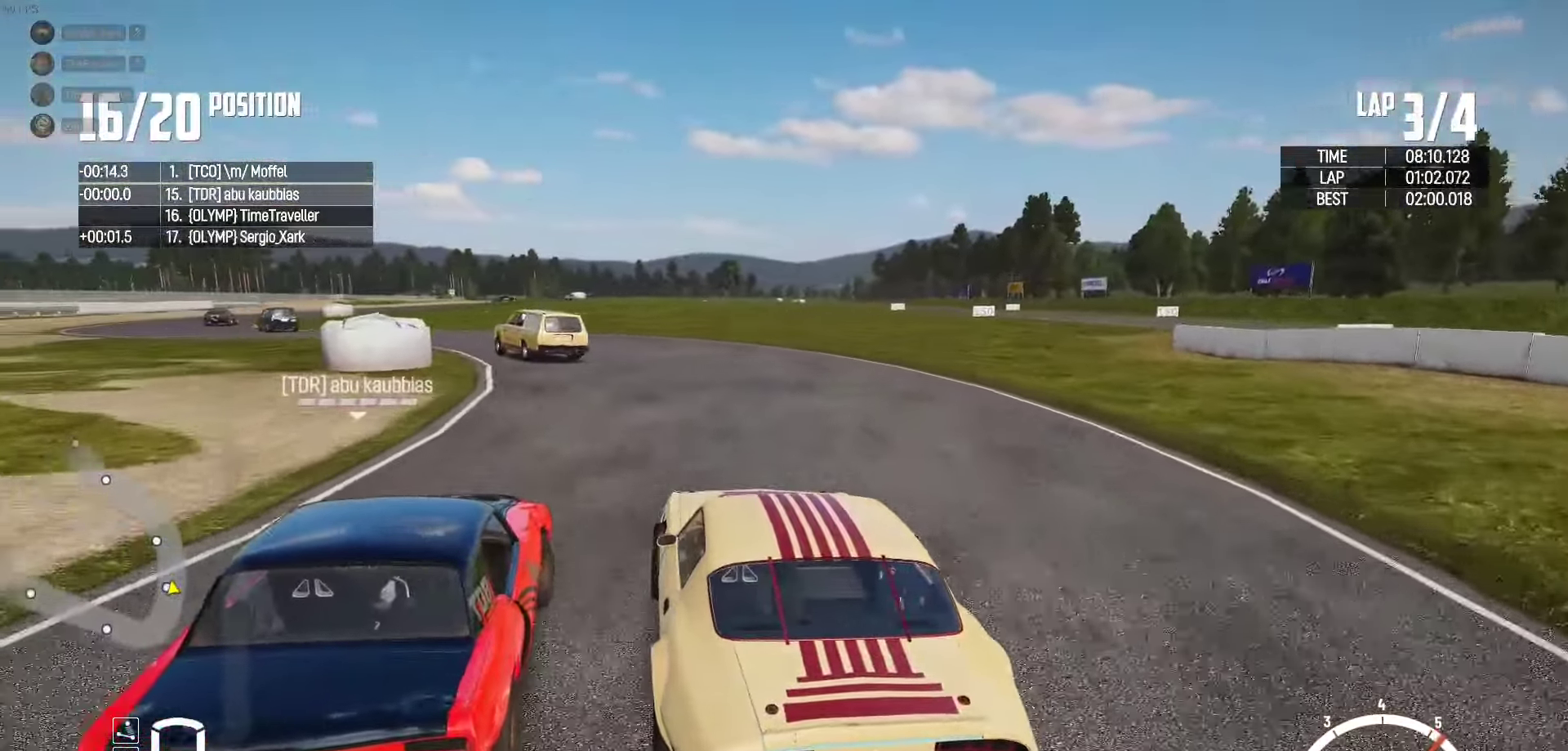
{"buttons": ["R2"], "left_stick": "center", "right_stick": "center", "events": [[184, "left_stick", "center"], [367, "left_stick", "left"], [467, "left_stick", "center"]]}